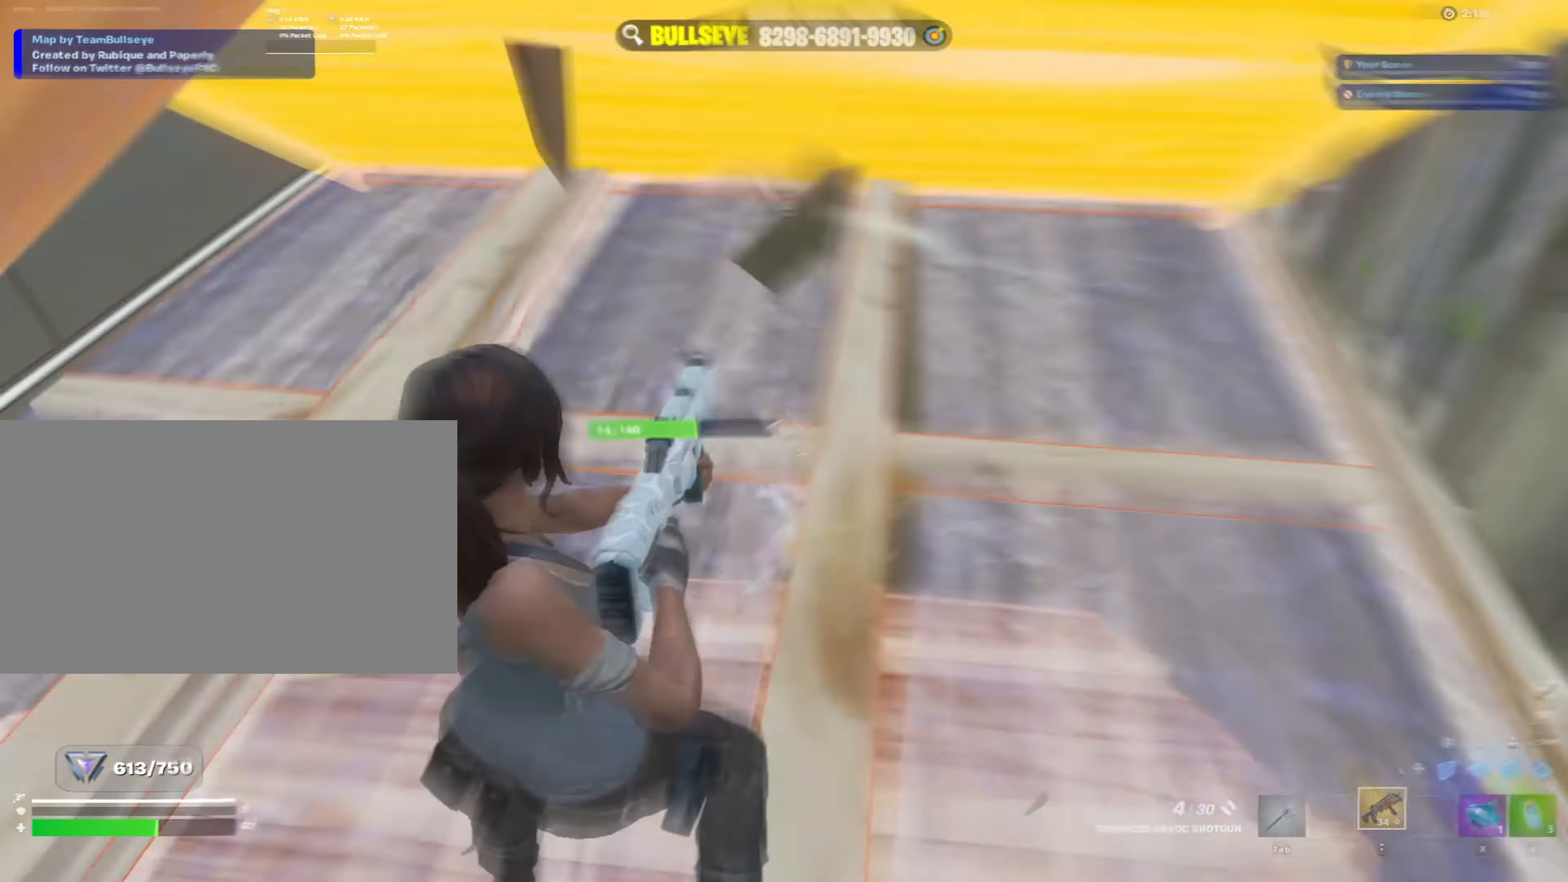
Gameplay with keyboard and mouse; each line is a JSON object with the keys and mouse buttons held at the frame after it. "events" lists presses ("down") and releases ("up") of "1", "2", "3", "4", "5", "a", "alt", "c", "caps_lock", "ctrl", "d", "e", "f", "g", "q", "r", "s", "shift", "space", "t", "tab", "v", "w", "x", "z", "mouse_left", "mouse_wheel" and "mouse_right" between this image and that frame as [ms after this image, input, new state], when the widget could be followed in between. "mouse_left", "mouse_wheel", "mouse_right" = the "left", "wheel", "right" buttons of the "mouse" list. No other keys are recorded. "wheel" means that the mouse wheel is clicked or scrolled. "mouse_move" is the direction in which the mouse moves at that frame (one of eight, or "still"), when it could be read.
{"keys": [], "mouse": [], "mouse_move": "left", "events": [[17, "d", "down"], [17, "w", "down"], [67, "d", "up"], [67, "q", "down"], [117, "mouse_left", "down"], [167, "q", "up"], [167, "w", "up"], [200, "mouse_left", "up"], [350, "mouse_wheel", "down"], [433, "mouse_wheel", "up"]]}
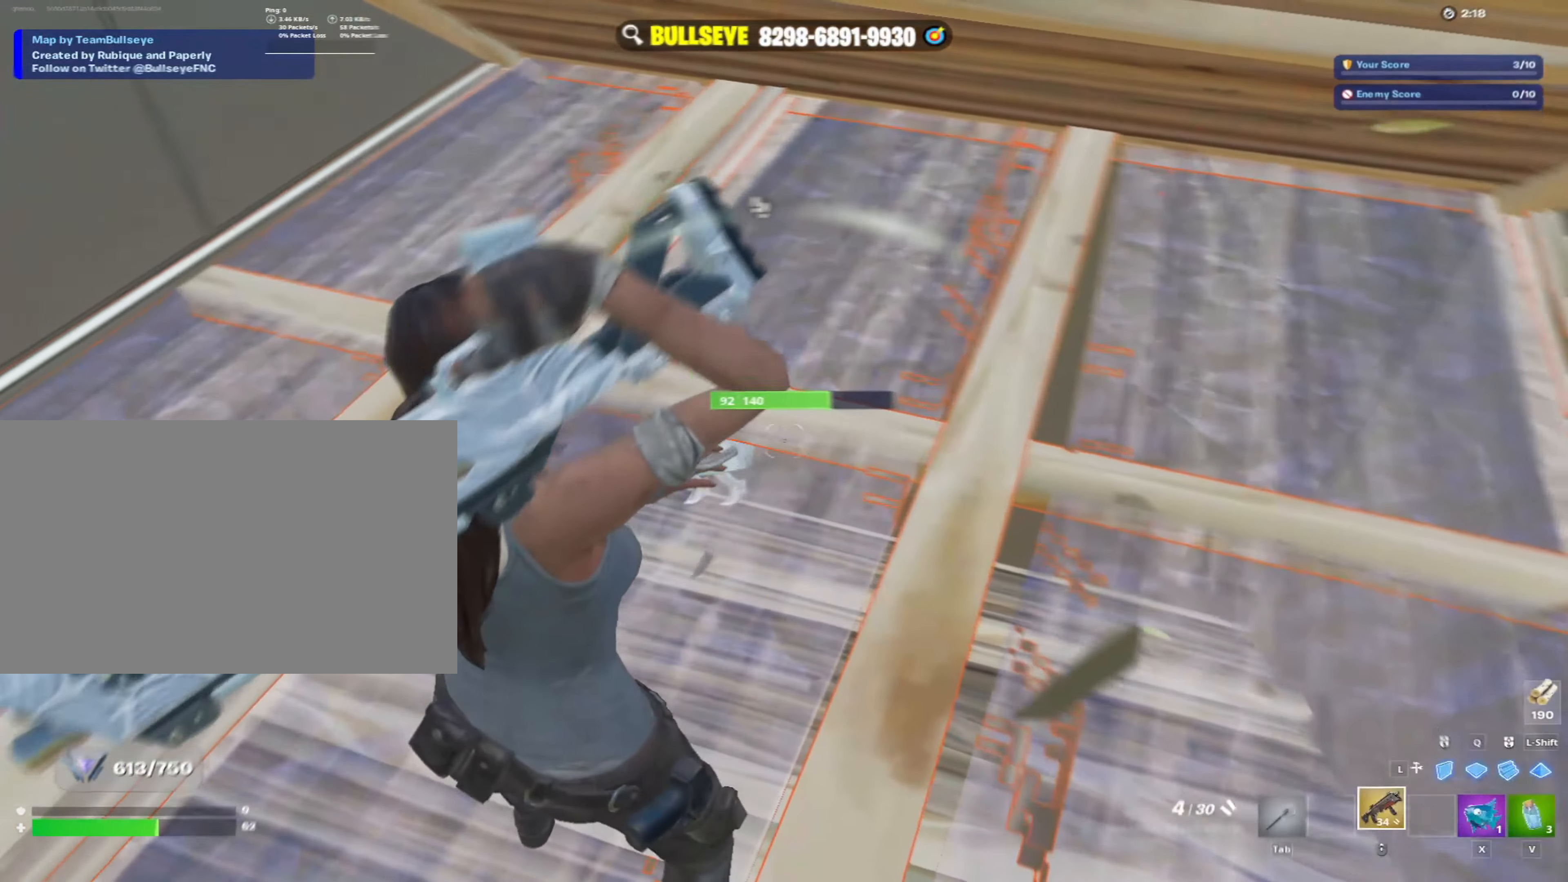
{"keys": [], "mouse": [], "mouse_move": "up-right", "events": [[83, "w", "down"], [133, "w", "up"]]}
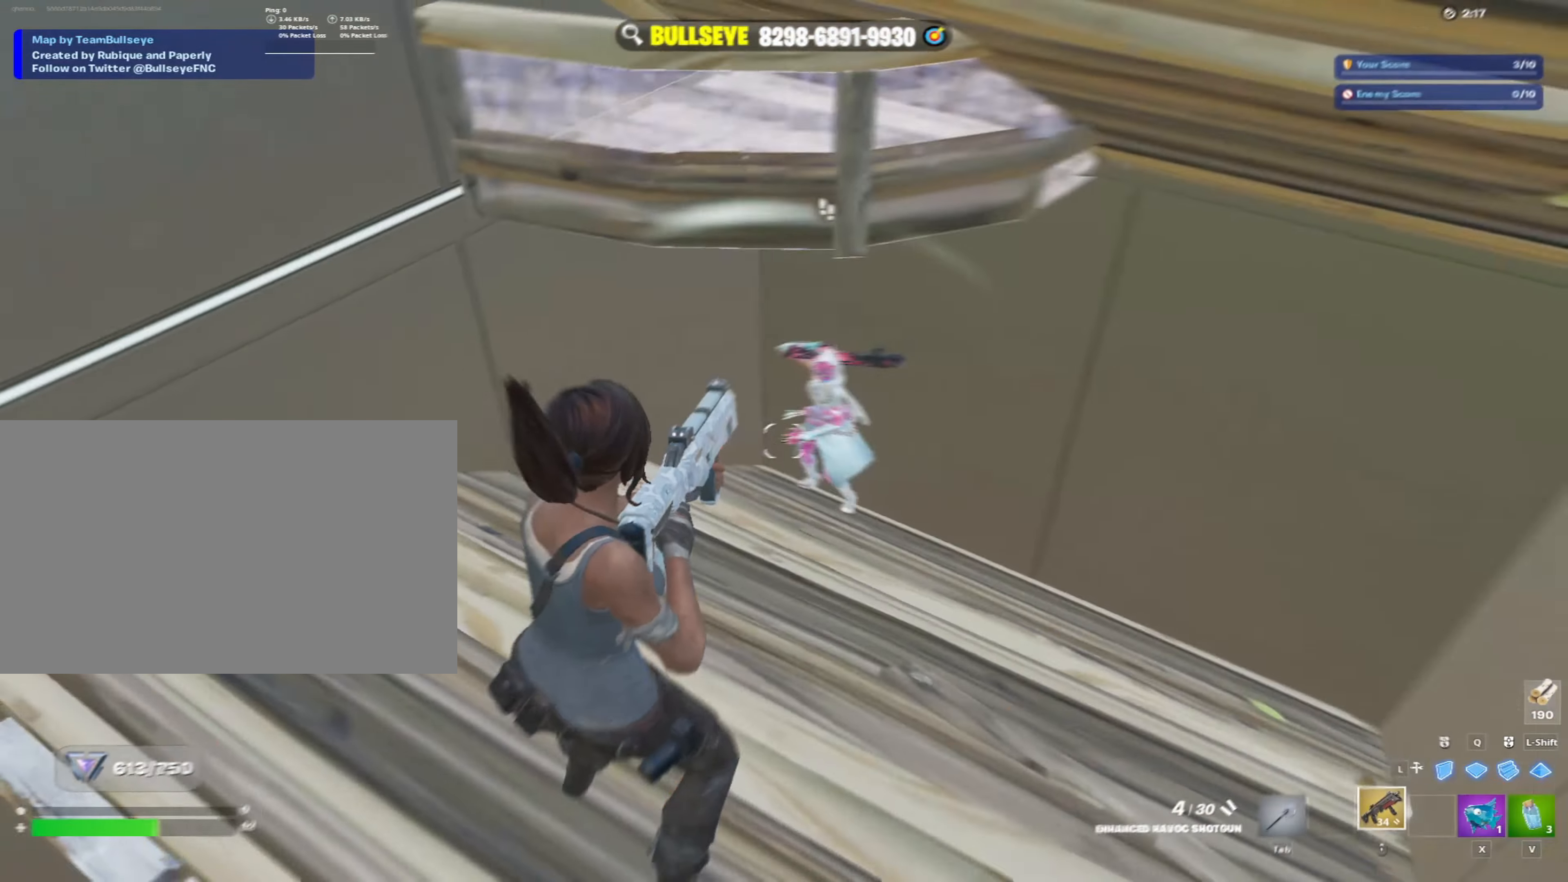
{"keys": ["caps_lock", "q", "w"], "mouse": [], "mouse_move": "down-left", "events": [[333, "mouse_left", "down"], [383, "mouse_left", "up"], [467, "caps_lock", "down"], [467, "q", "down"], [467, "w", "down"]]}
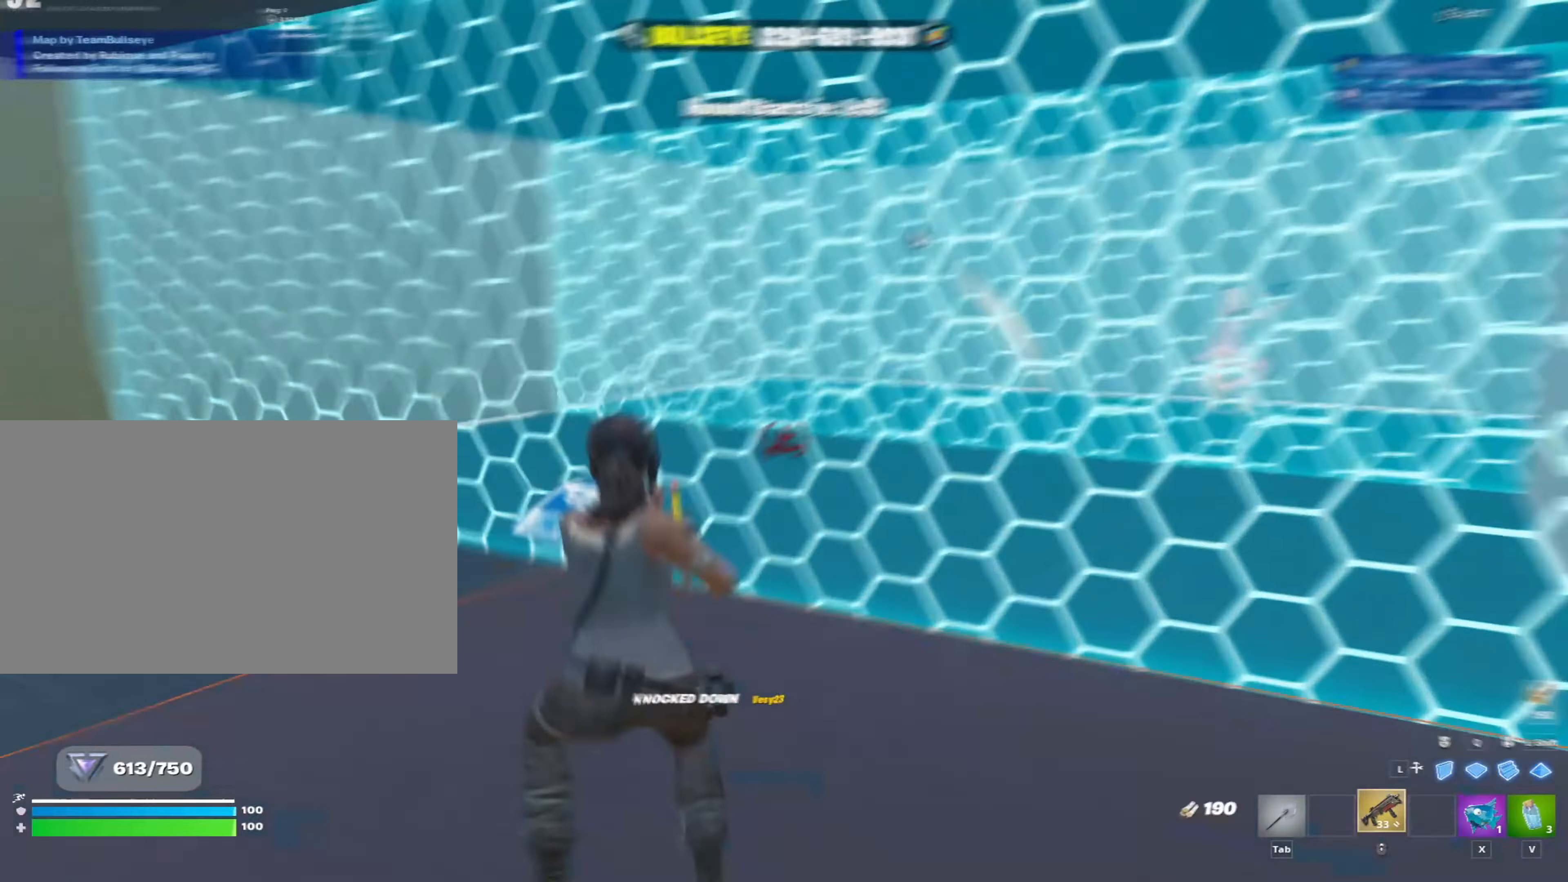
{"keys": ["w"], "mouse": [], "mouse_move": "up-right", "events": [[17, "q", "up"], [400, "caps_lock", "up"]]}
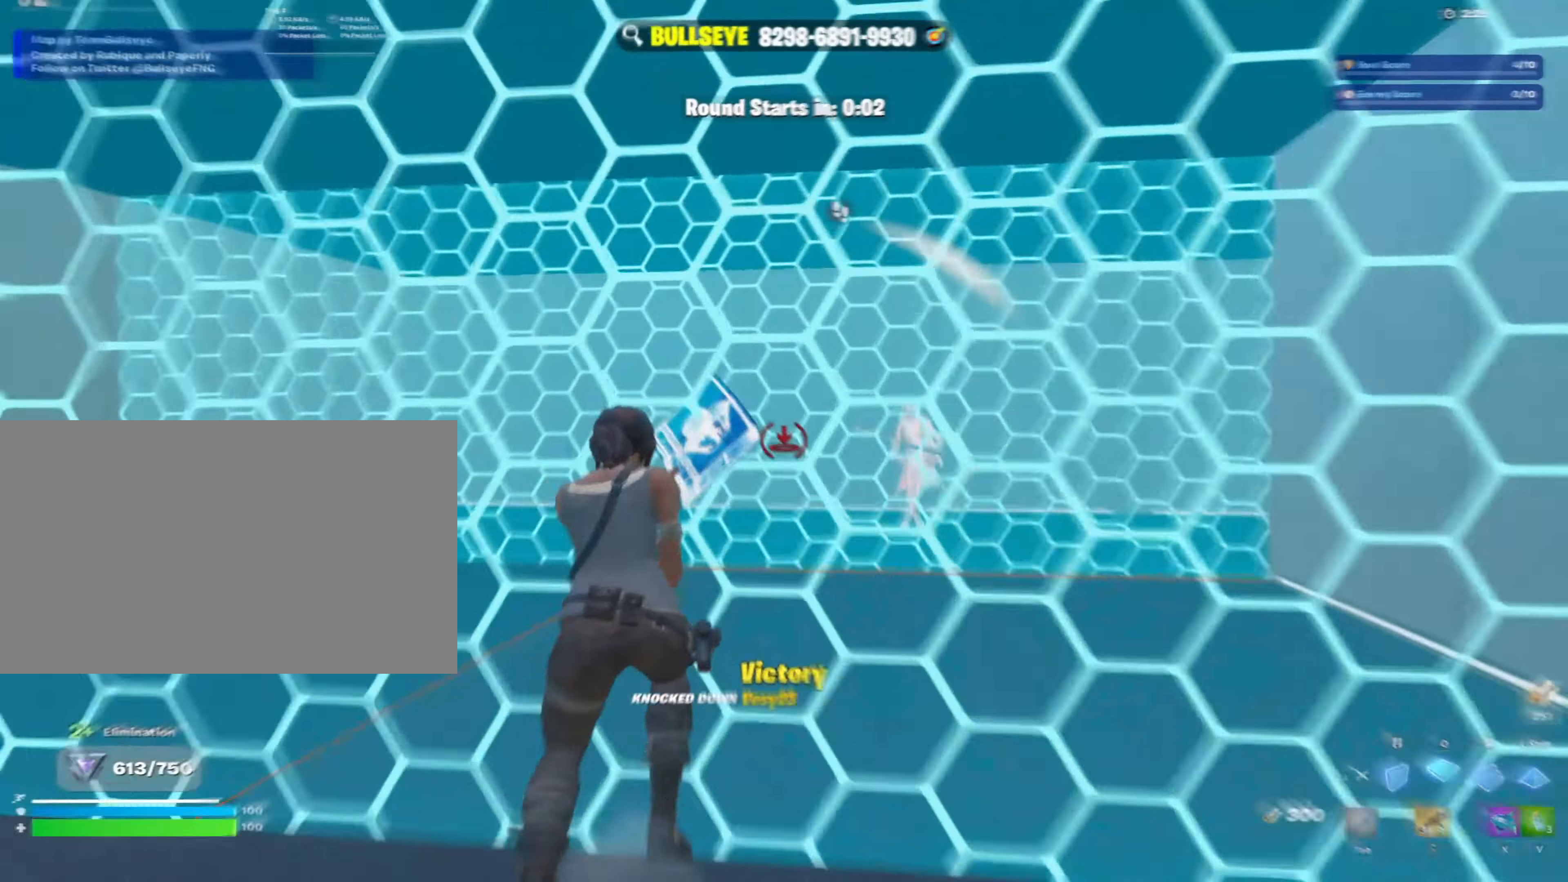
{"keys": ["w"], "mouse": [], "mouse_move": "right", "events": [[33, "d", "down"], [83, "d", "up"], [183, "mouse_left", "down"], [383, "f", "down"], [400, "f", "up"], [500, "mouse_left", "up"]]}
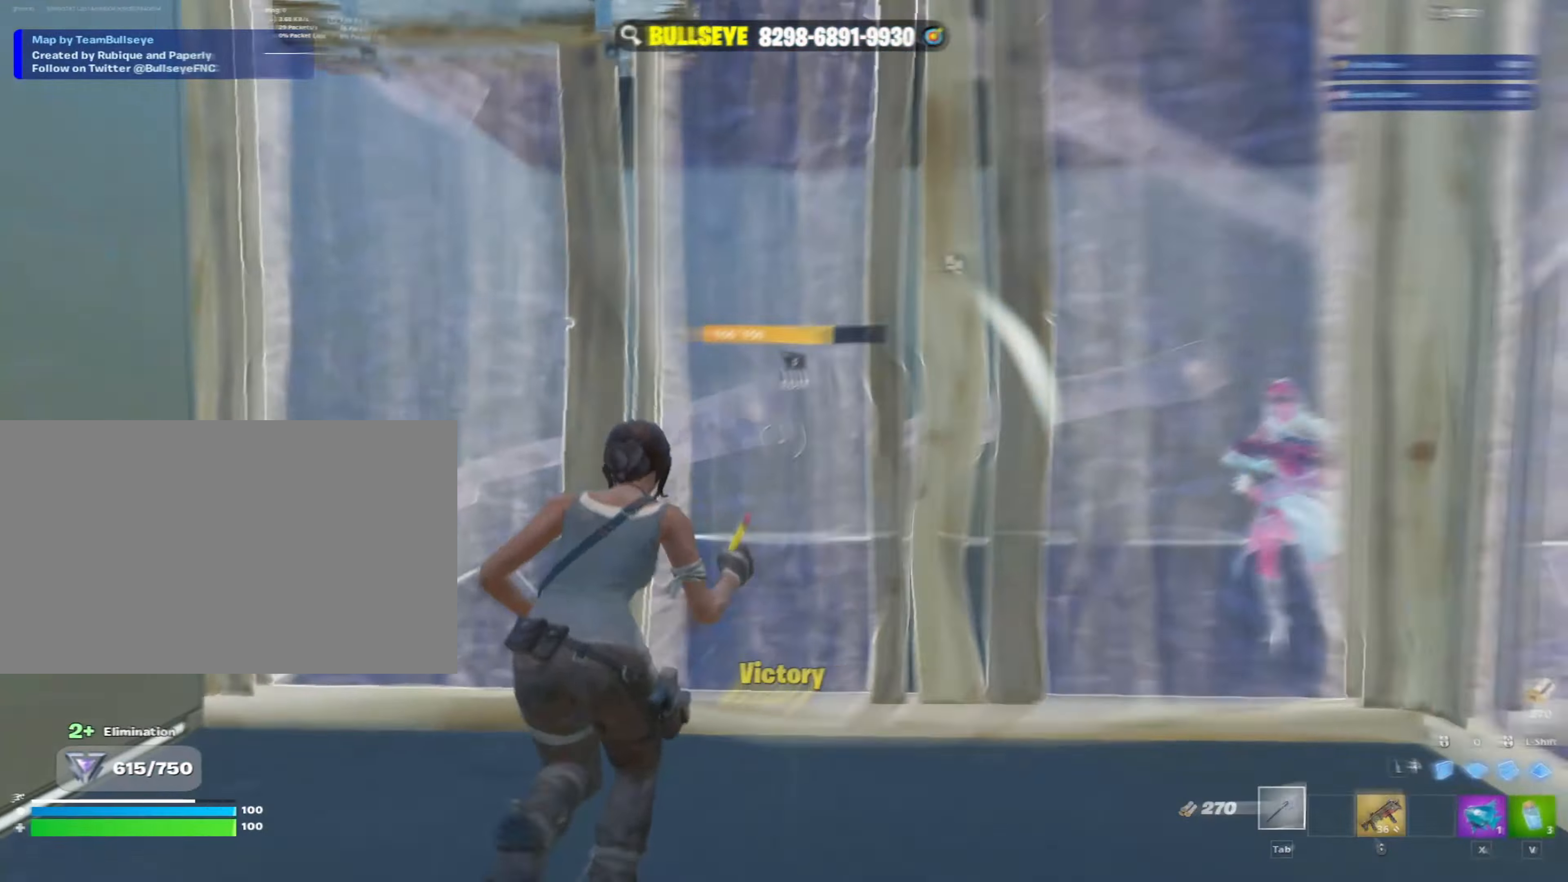
{"keys": ["w"], "mouse": [], "mouse_move": "down-right", "events": [[100, "mouse_left", "down"], [133, "mouse_left", "up"], [150, "a", "down"], [183, "f", "down"], [233, "a", "up"], [233, "mouse_left", "down"], [283, "f", "up"], [333, "mouse_left", "up"], [383, "mouse_left", "down"], [467, "mouse_left", "up"]]}
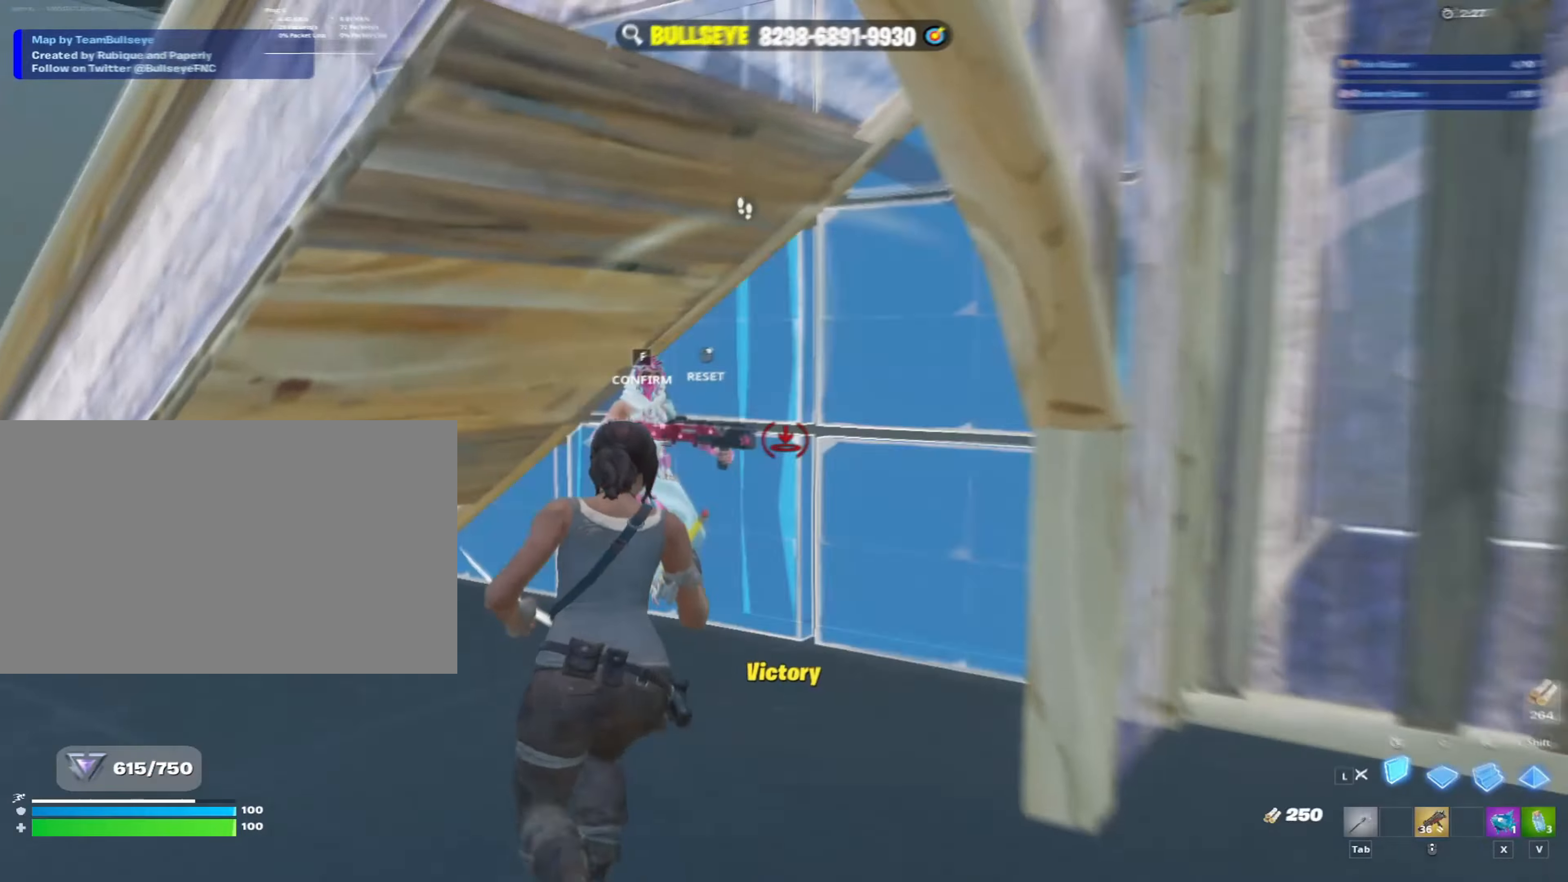
{"keys": ["a", "s"], "mouse": [], "mouse_move": "left", "events": [[17, "f", "down"], [67, "mouse_left", "down"], [117, "f", "up"], [200, "mouse_left", "up"], [250, "a", "down"], [300, "mouse_wheel", "down"], [300, "w", "up"], [383, "mouse_wheel", "up"], [400, "s", "down"]]}
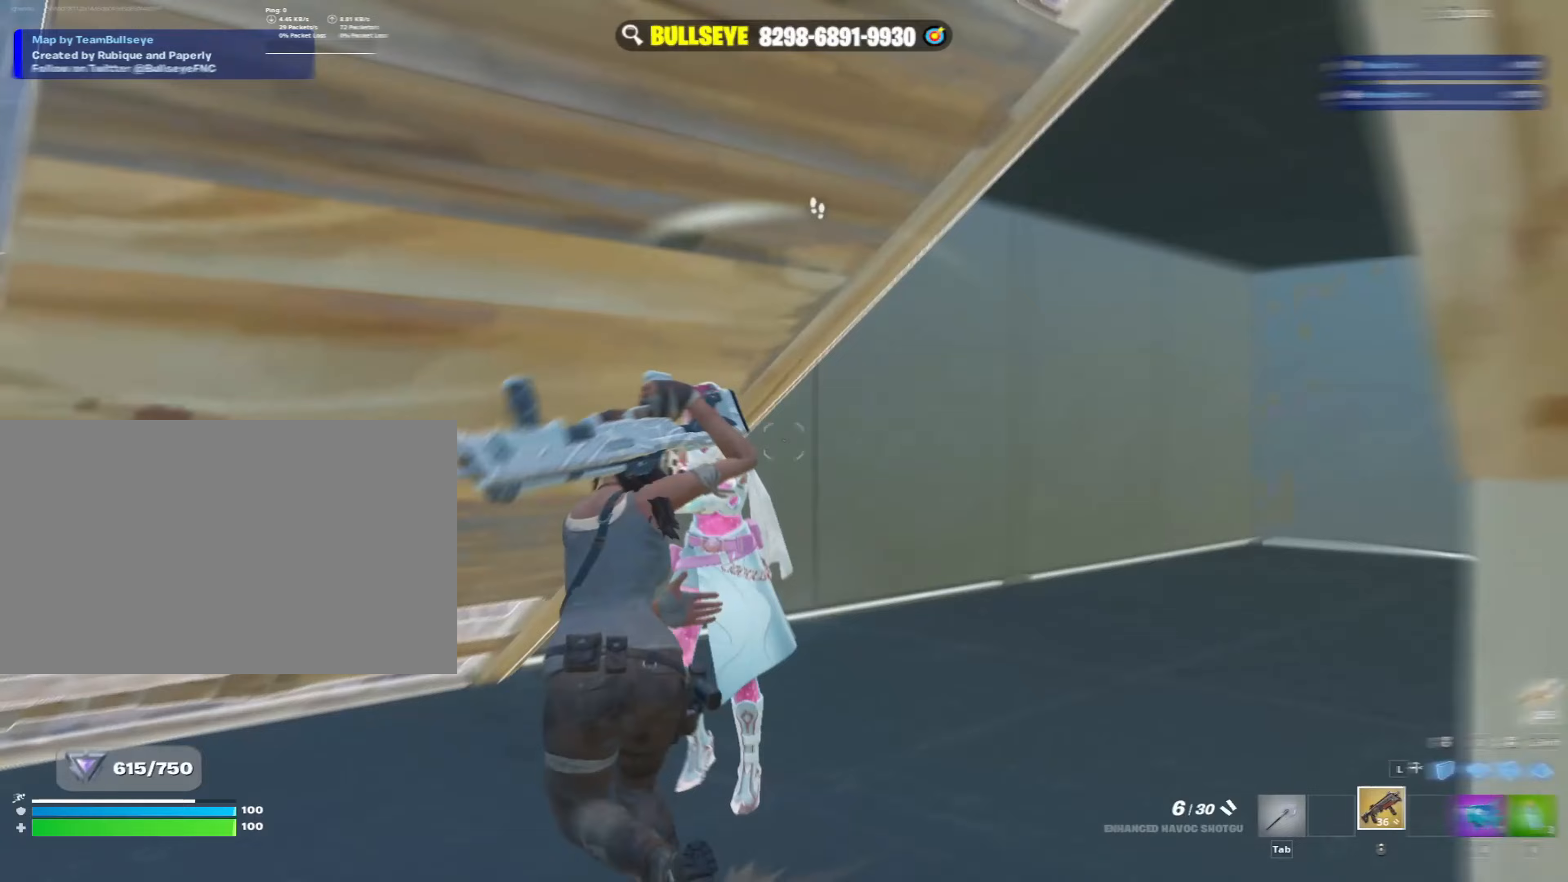
{"keys": ["s"], "mouse": ["left"], "mouse_move": "up-right", "events": [[33, "c", "down"], [133, "c", "up"], [267, "a", "up"], [450, "mouse_left", "down"]]}
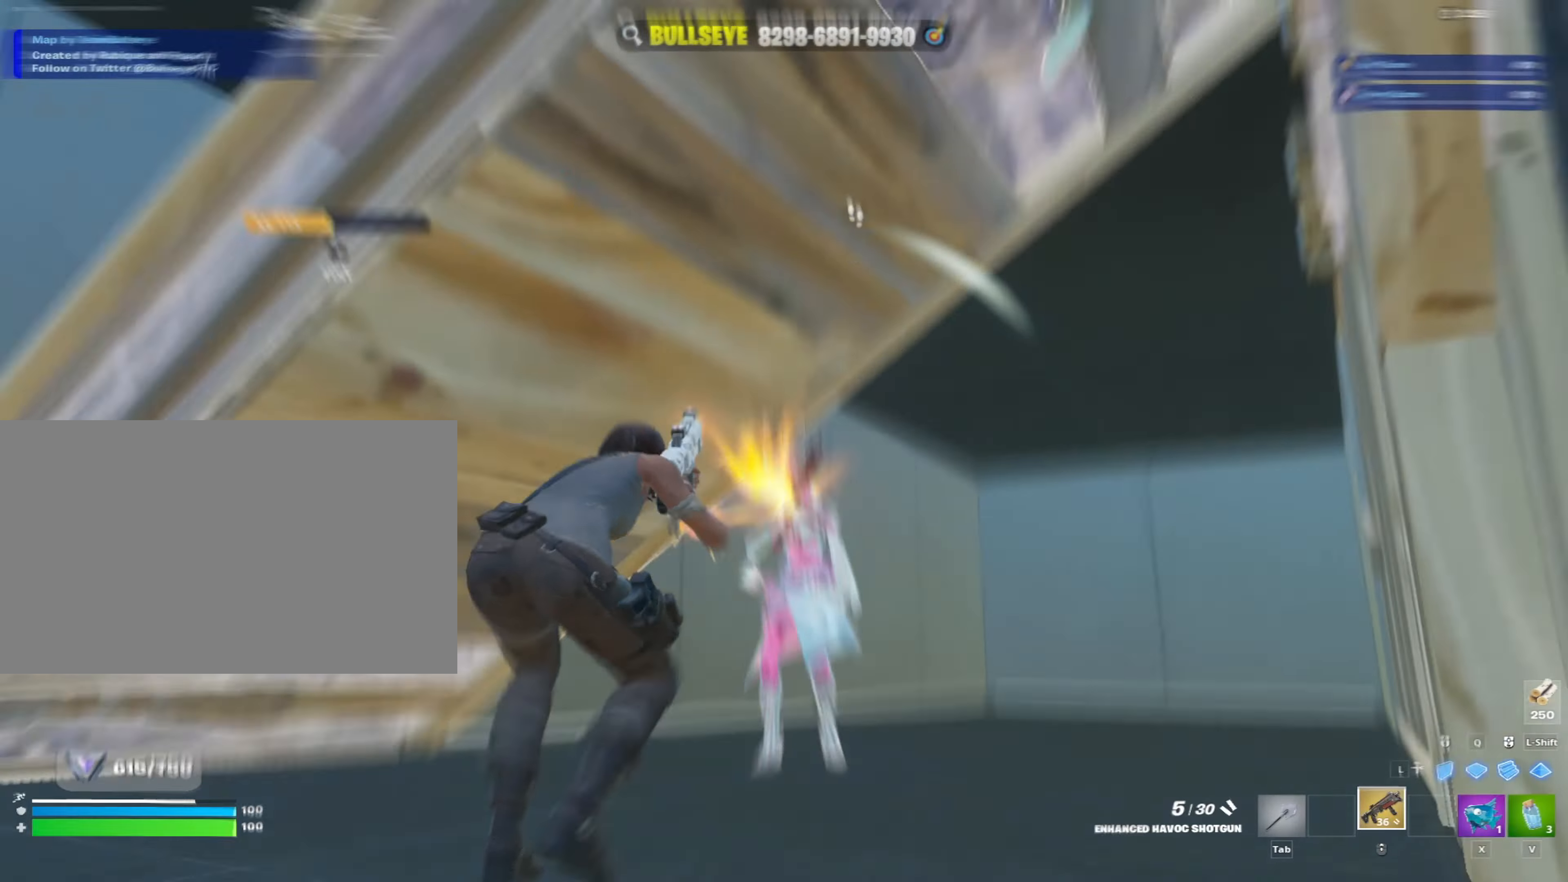
{"keys": ["caps_lock", "d", "w"], "mouse": [], "mouse_move": "right", "events": [[33, "d", "down"], [50, "mouse_left", "up"], [50, "s", "up"], [150, "a", "down"], [150, "caps_lock", "down"], [150, "w", "down"], [333, "a", "up"]]}
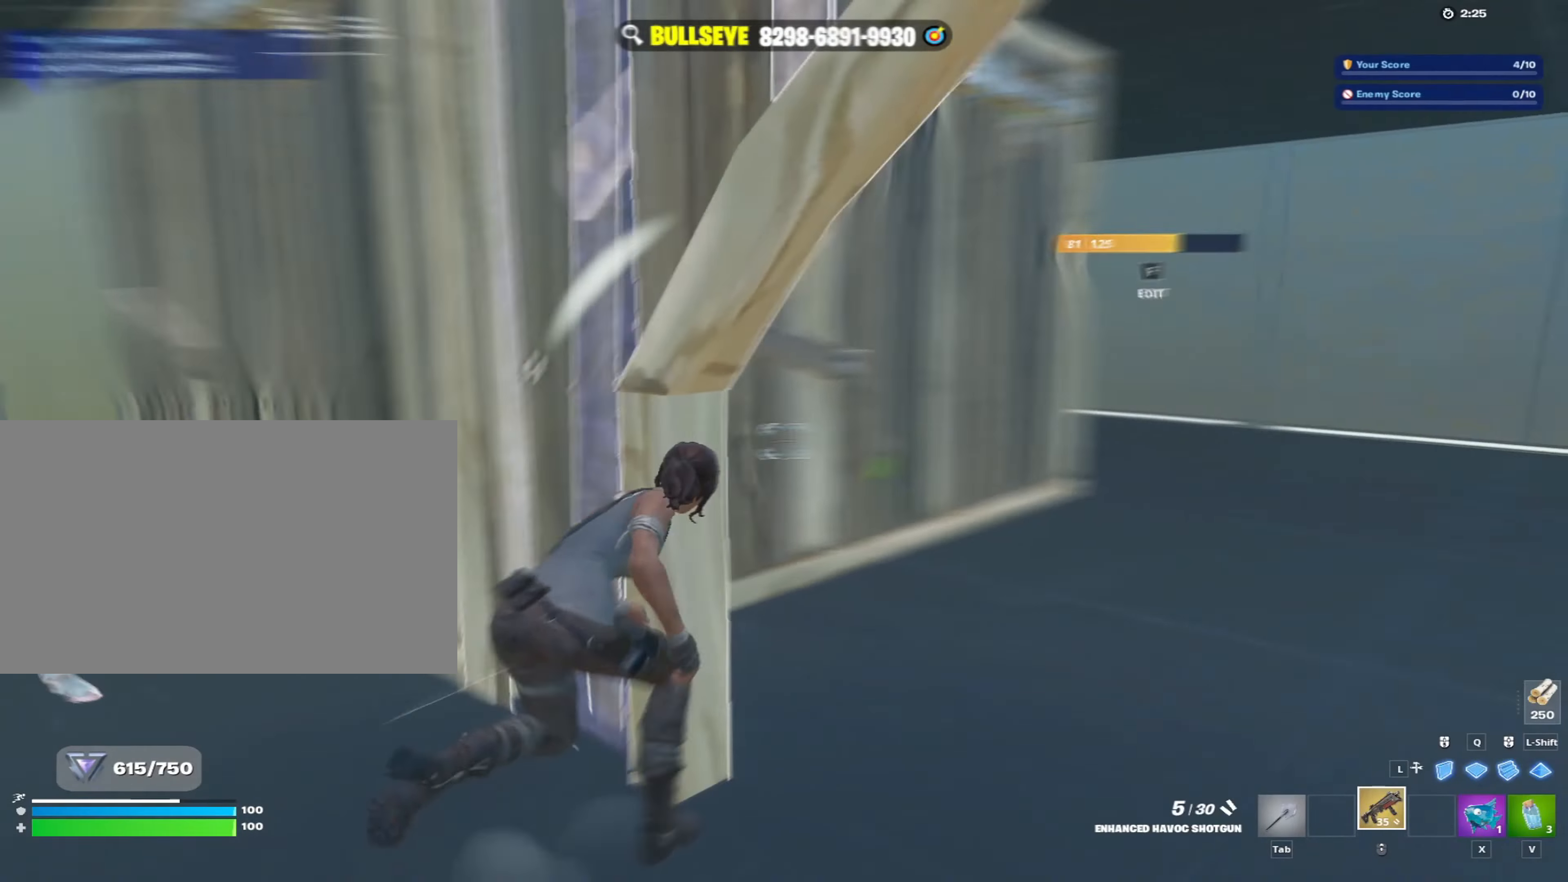
{"keys": ["caps_lock", "d", "w"], "mouse": [], "mouse_move": "left", "events": []}
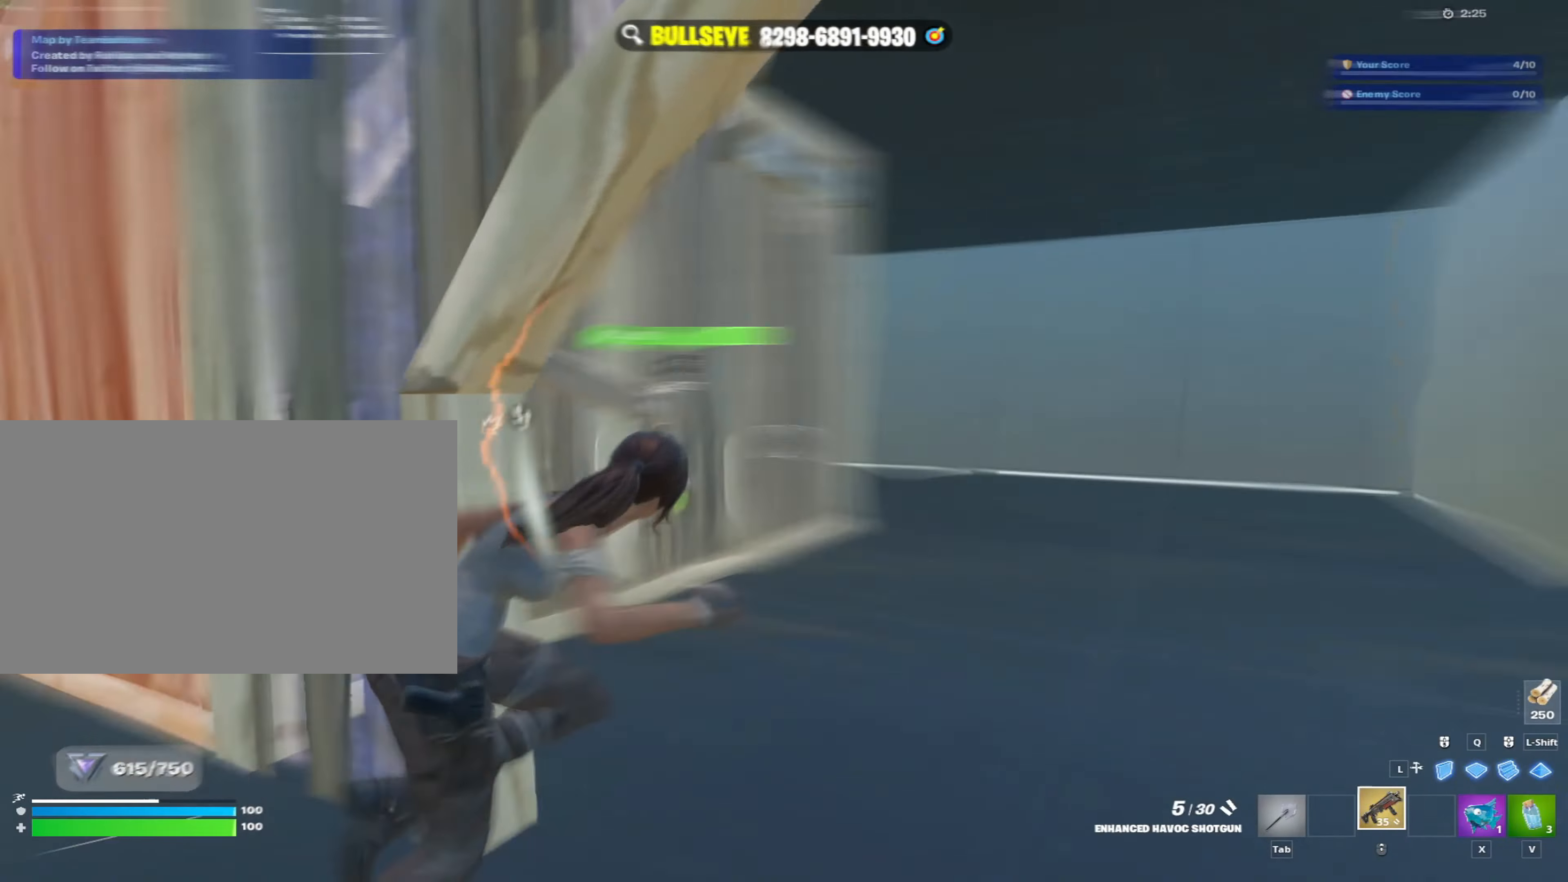
{"keys": [], "mouse": [], "mouse_move": "right", "events": [[167, "caps_lock", "up"], [167, "w", "up"], [267, "mouse_wheel", "down"], [267, "s", "down"], [417, "mouse_wheel", "up"], [450, "s", "up"], [500, "d", "up"]]}
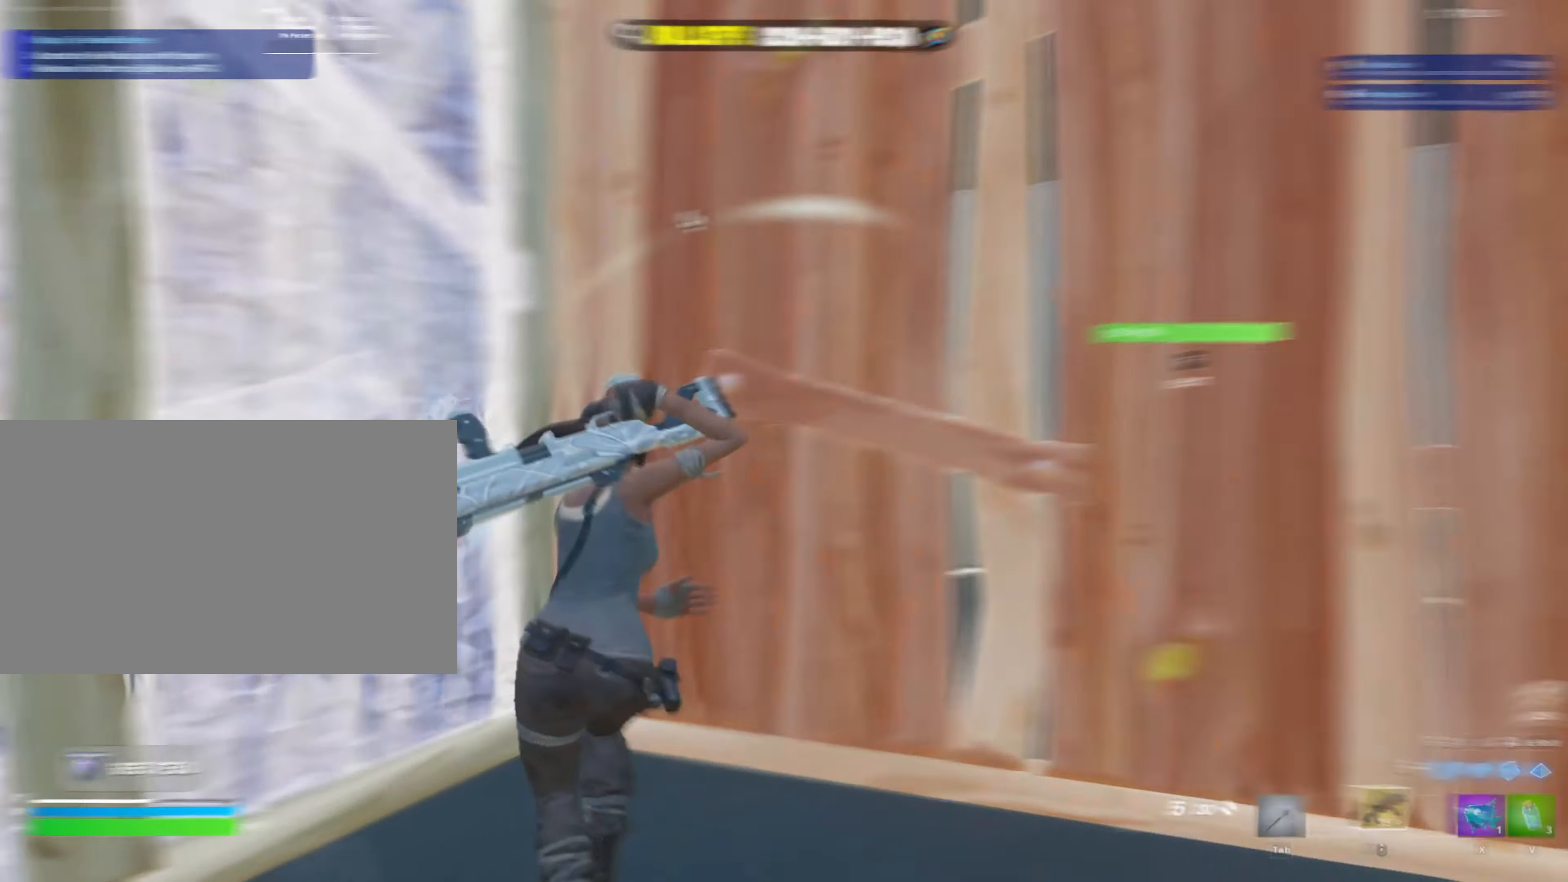
{"keys": ["f", "w"], "mouse": ["left"], "mouse_move": "left", "events": [[50, "w", "down"], [100, "f", "down"], [150, "mouse_left", "down"], [183, "f", "up"], [283, "mouse_left", "up"], [417, "f", "down"], [467, "mouse_left", "down"]]}
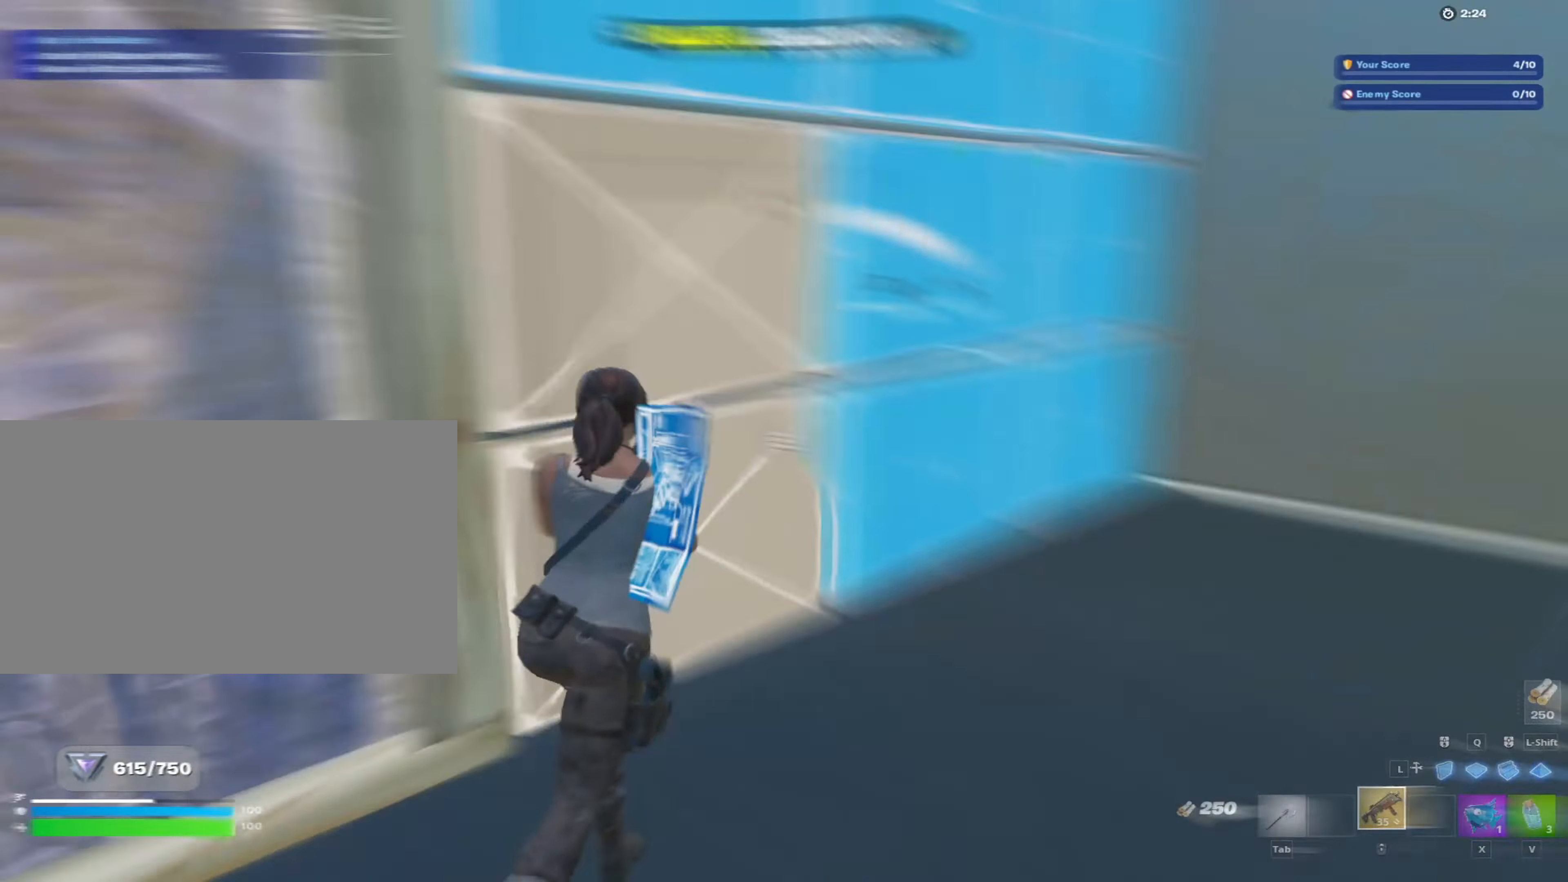
{"keys": ["a", "w"], "mouse": ["left"], "mouse_move": "right", "events": [[17, "f", "up"], [117, "mouse_left", "up"], [250, "mouse_left", "down"], [300, "a", "down"], [350, "mouse_left", "up"], [400, "a", "up"], [400, "f", "down"], [450, "a", "down"], [450, "mouse_left", "down"], [483, "f", "up"]]}
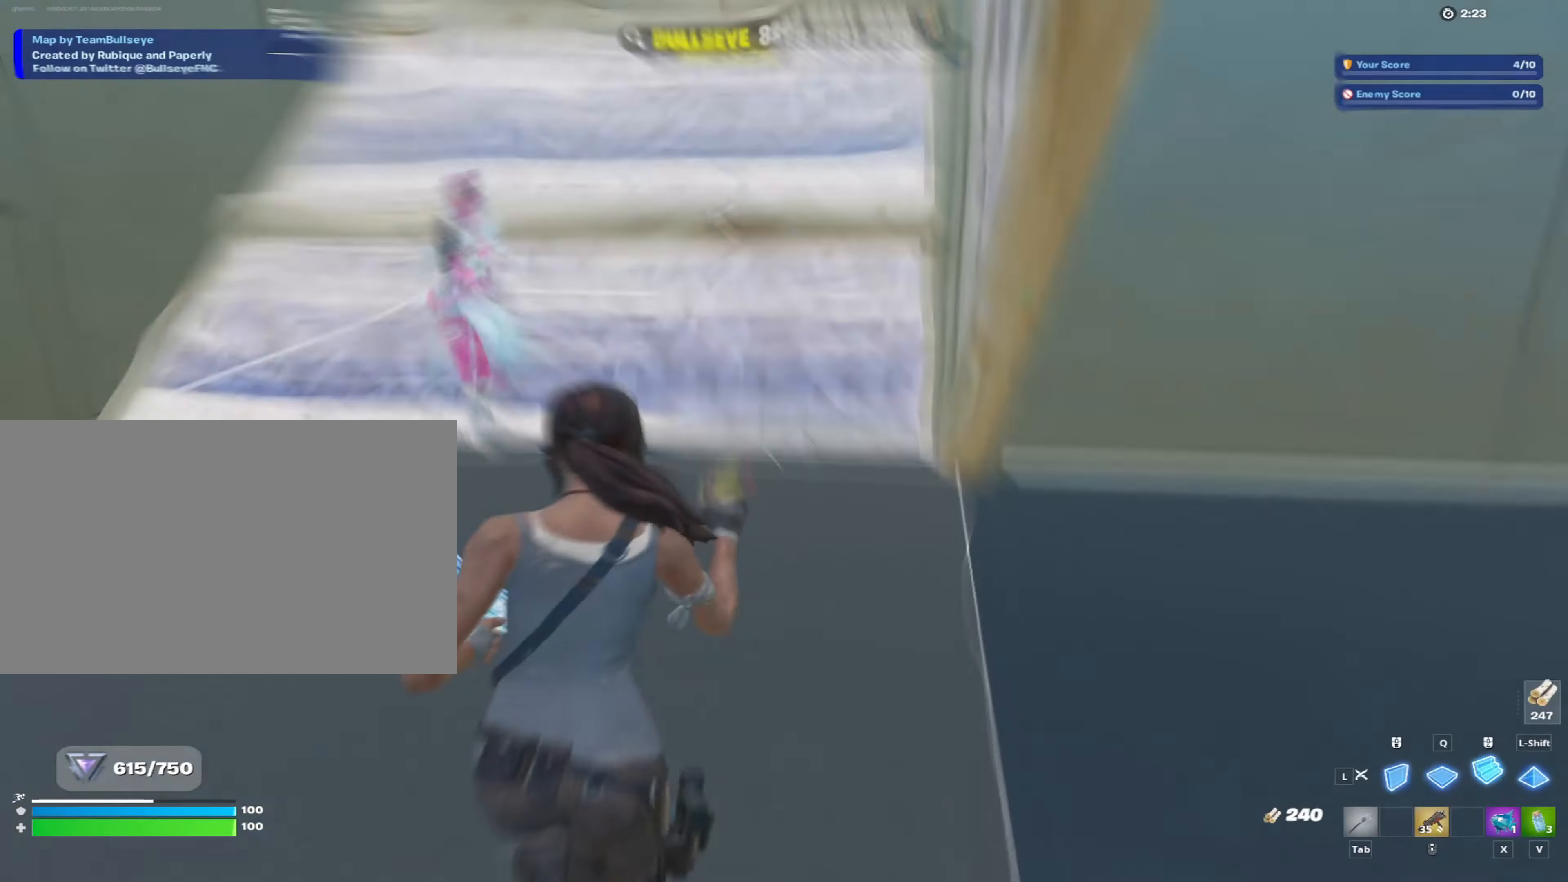
{"keys": ["f", "w"], "mouse": ["left"], "mouse_move": "up", "events": [[33, "mouse_left", "up"], [133, "mouse_left", "down"], [267, "mouse_left", "up"], [367, "mouse_wheel", "down"], [433, "mouse_wheel", "up"], [450, "a", "up"], [450, "f", "down"], [500, "mouse_left", "down"]]}
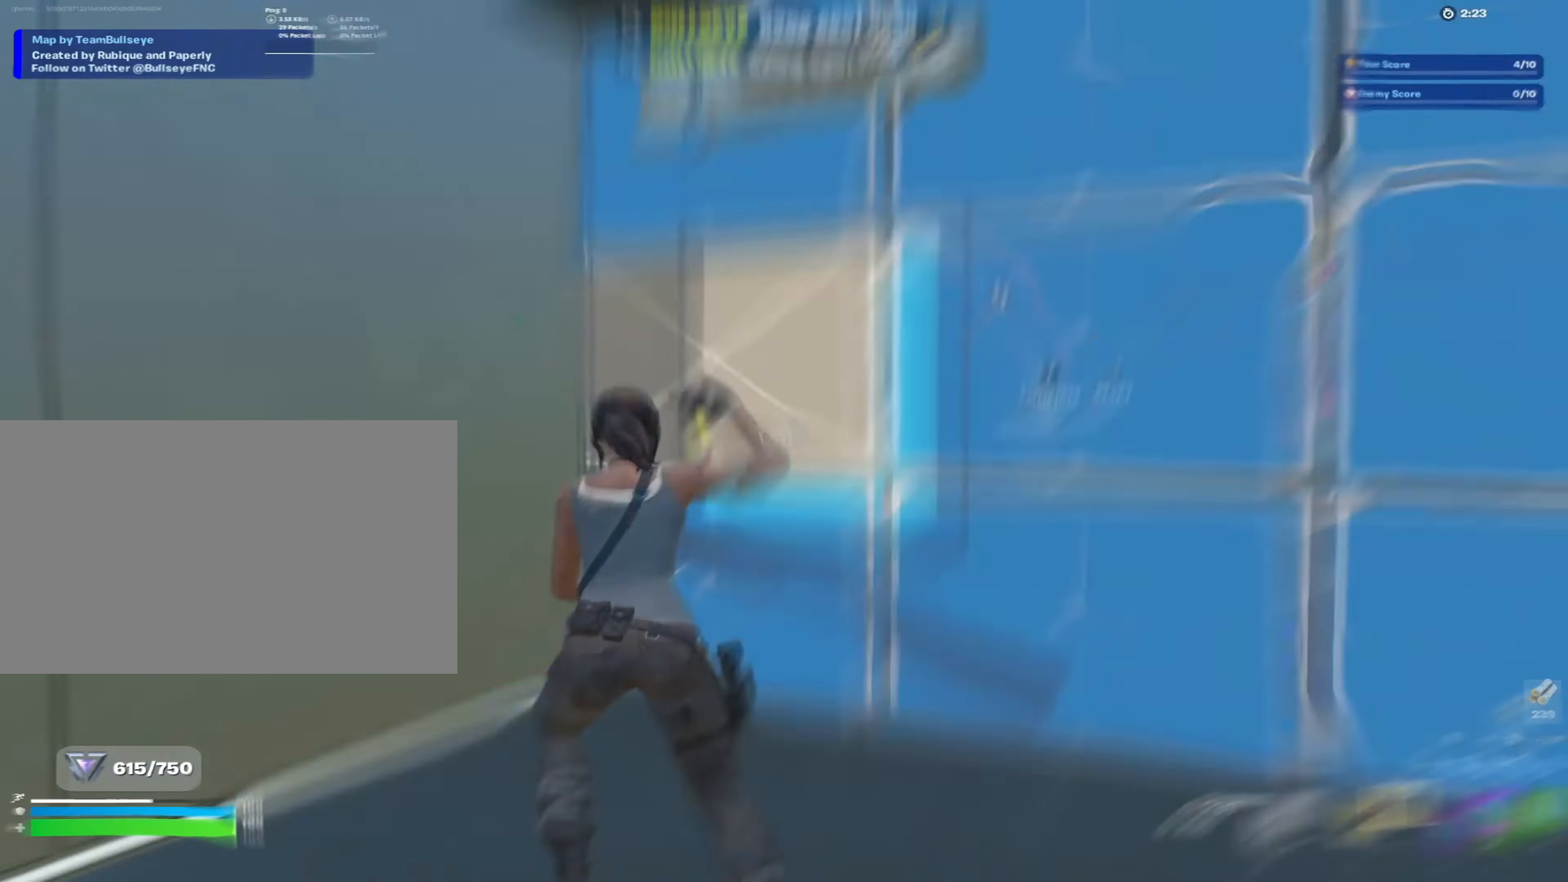
{"keys": ["d"], "mouse": [], "mouse_move": "up", "events": [[50, "f", "up"], [150, "mouse_left", "up"], [183, "a", "down"], [233, "a", "up"], [233, "f", "down"], [283, "f", "up"], [283, "mouse_left", "down"], [333, "w", "up"], [383, "mouse_left", "up"], [417, "d", "down"]]}
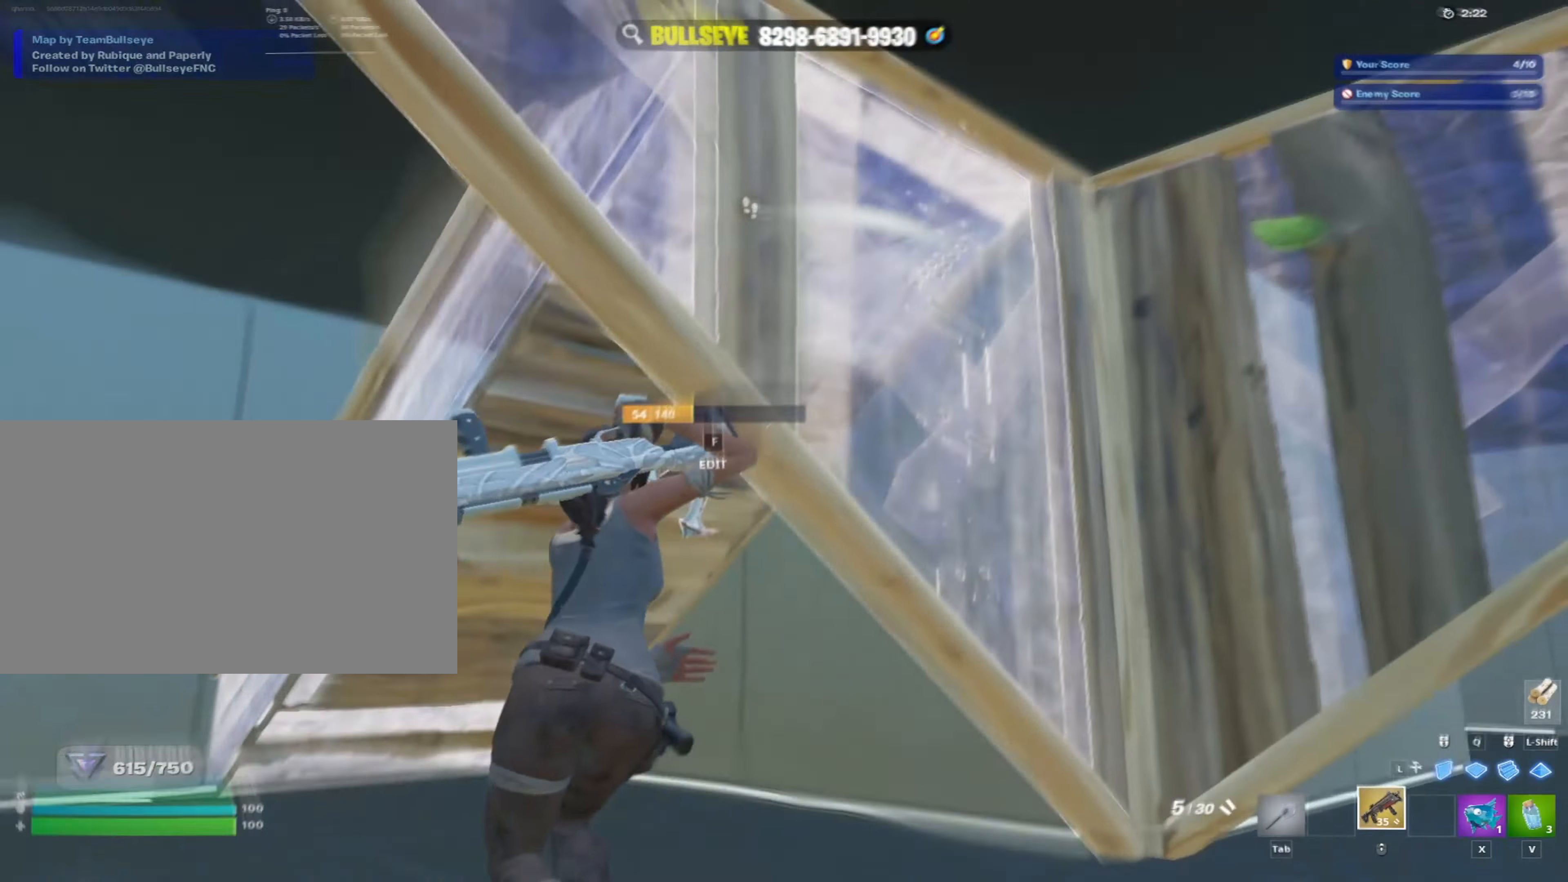
{"keys": ["s"], "mouse": [], "mouse_move": "down-left", "events": [[17, "mouse_wheel", "down"], [67, "s", "down"], [100, "mouse_wheel", "up"], [167, "d", "up"], [200, "f", "down"], [250, "mouse_left", "down"], [300, "f", "up"], [300, "mouse_left", "up"], [300, "s", "up"], [433, "a", "down"], [433, "s", "down"], [483, "a", "up"]]}
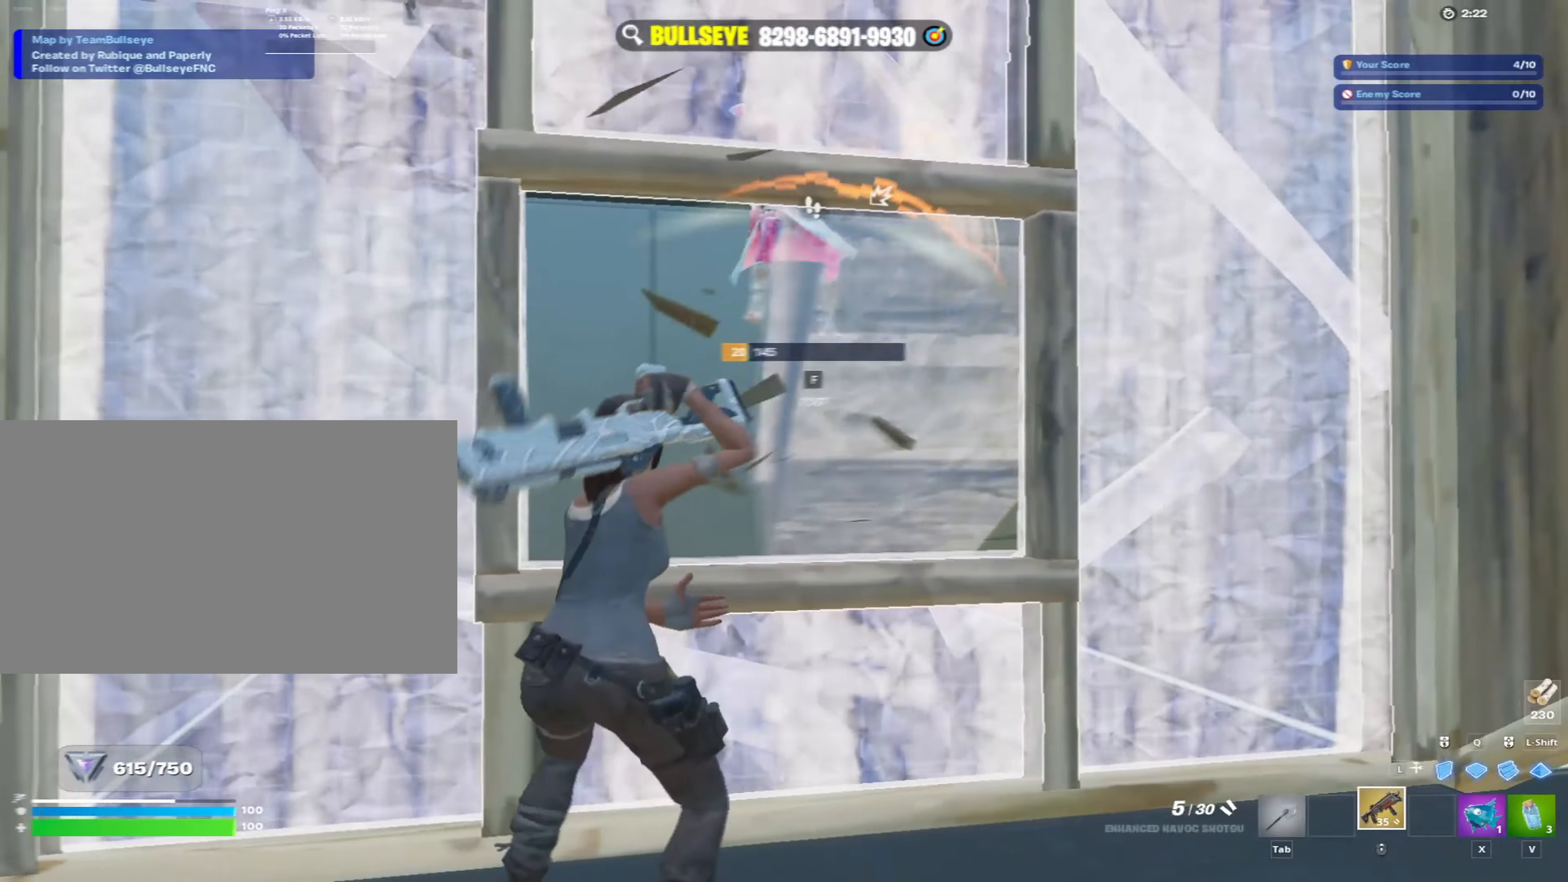
{"keys": ["s"], "mouse": [], "mouse_move": "up-left", "events": [[33, "d", "down"], [133, "d", "up"], [417, "mouse_left", "down"], [500, "mouse_left", "up"]]}
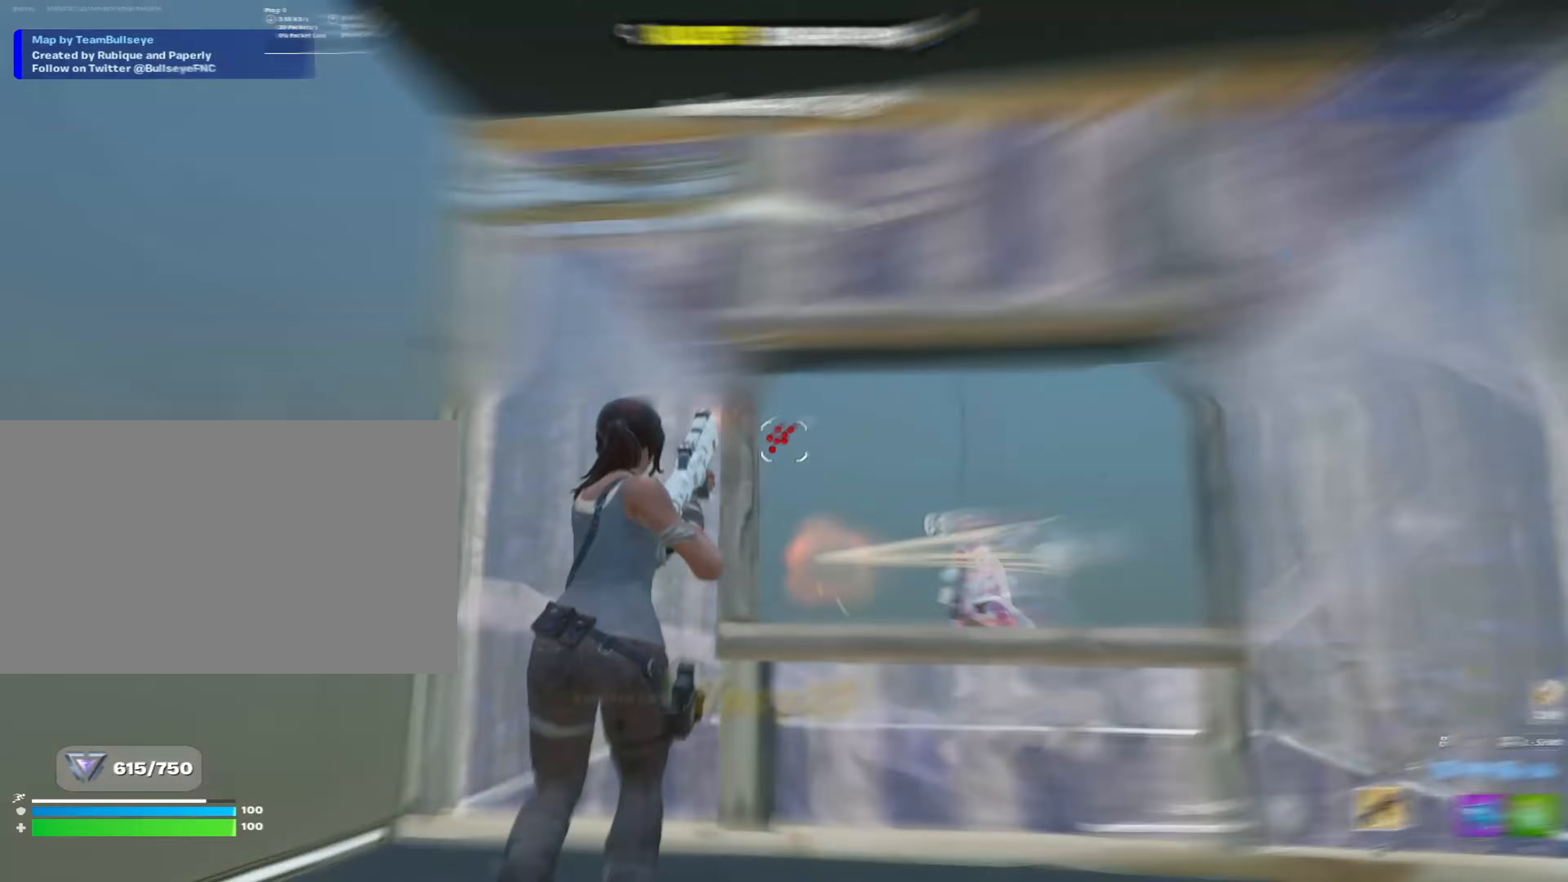
{"keys": ["d", "w"], "mouse": [], "mouse_move": "still", "events": [[150, "a", "down"], [150, "mouse_wheel", "down"], [183, "a", "up"], [233, "mouse_wheel", "up"], [383, "s", "up"], [467, "d", "down"], [467, "w", "down"]]}
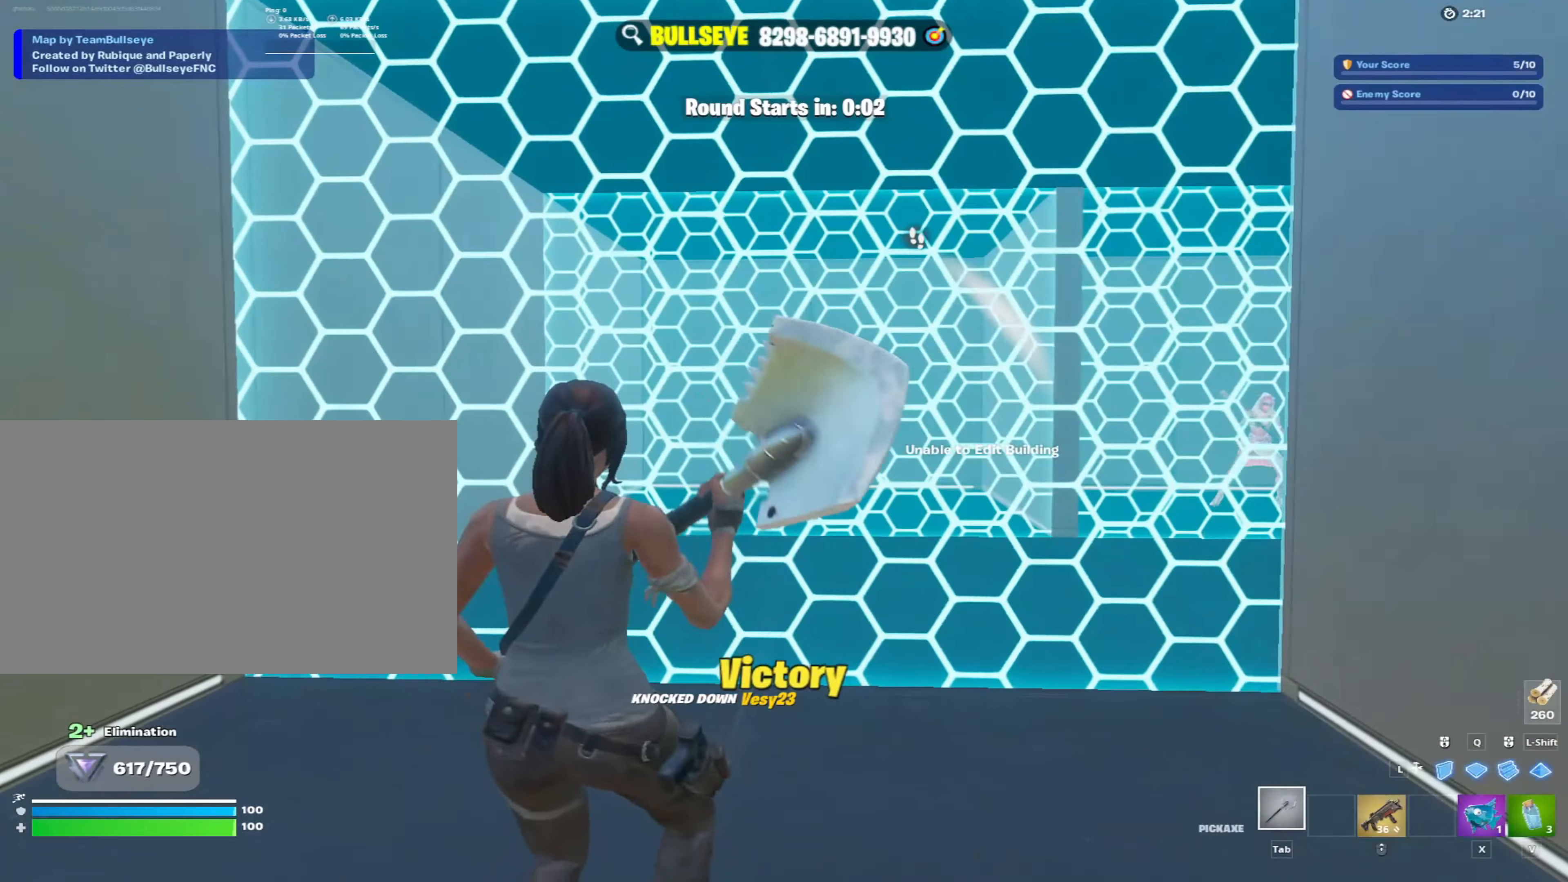
{"keys": ["a", "w"], "mouse": [], "mouse_move": "still", "events": [[17, "d", "up"], [117, "caps_lock", "down"], [483, "caps_lock", "up"], [500, "a", "down"]]}
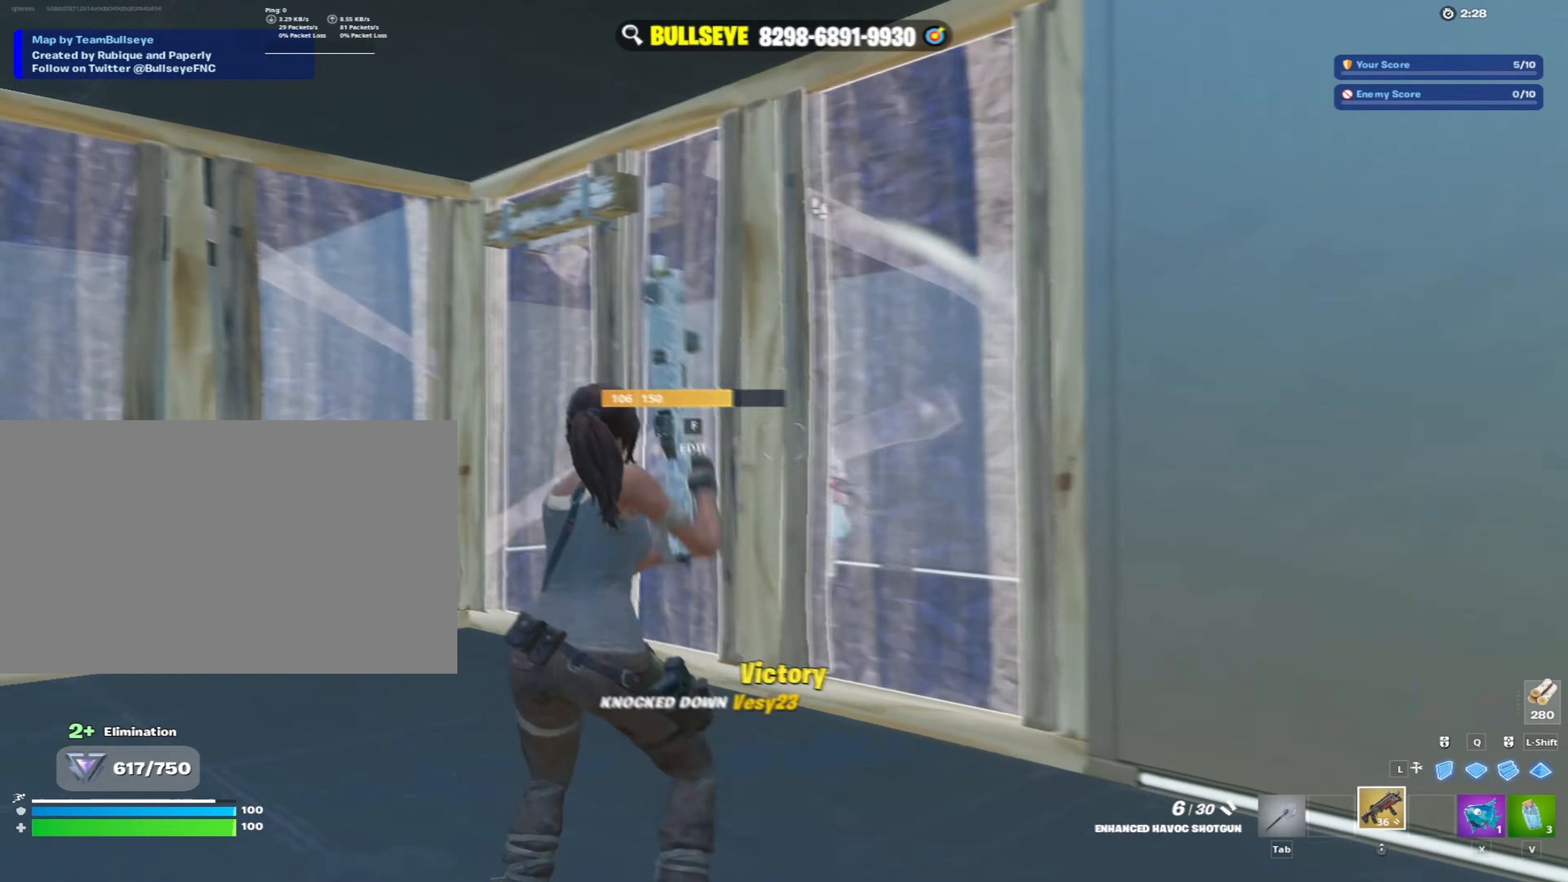
{"keys": ["a", "w"], "mouse": ["left"], "mouse_move": "right", "events": [[83, "f", "down"], [133, "mouse_left", "down"], [183, "a", "up"], [217, "f", "up"], [217, "mouse_left", "up"], [417, "a", "down"], [500, "mouse_left", "down"]]}
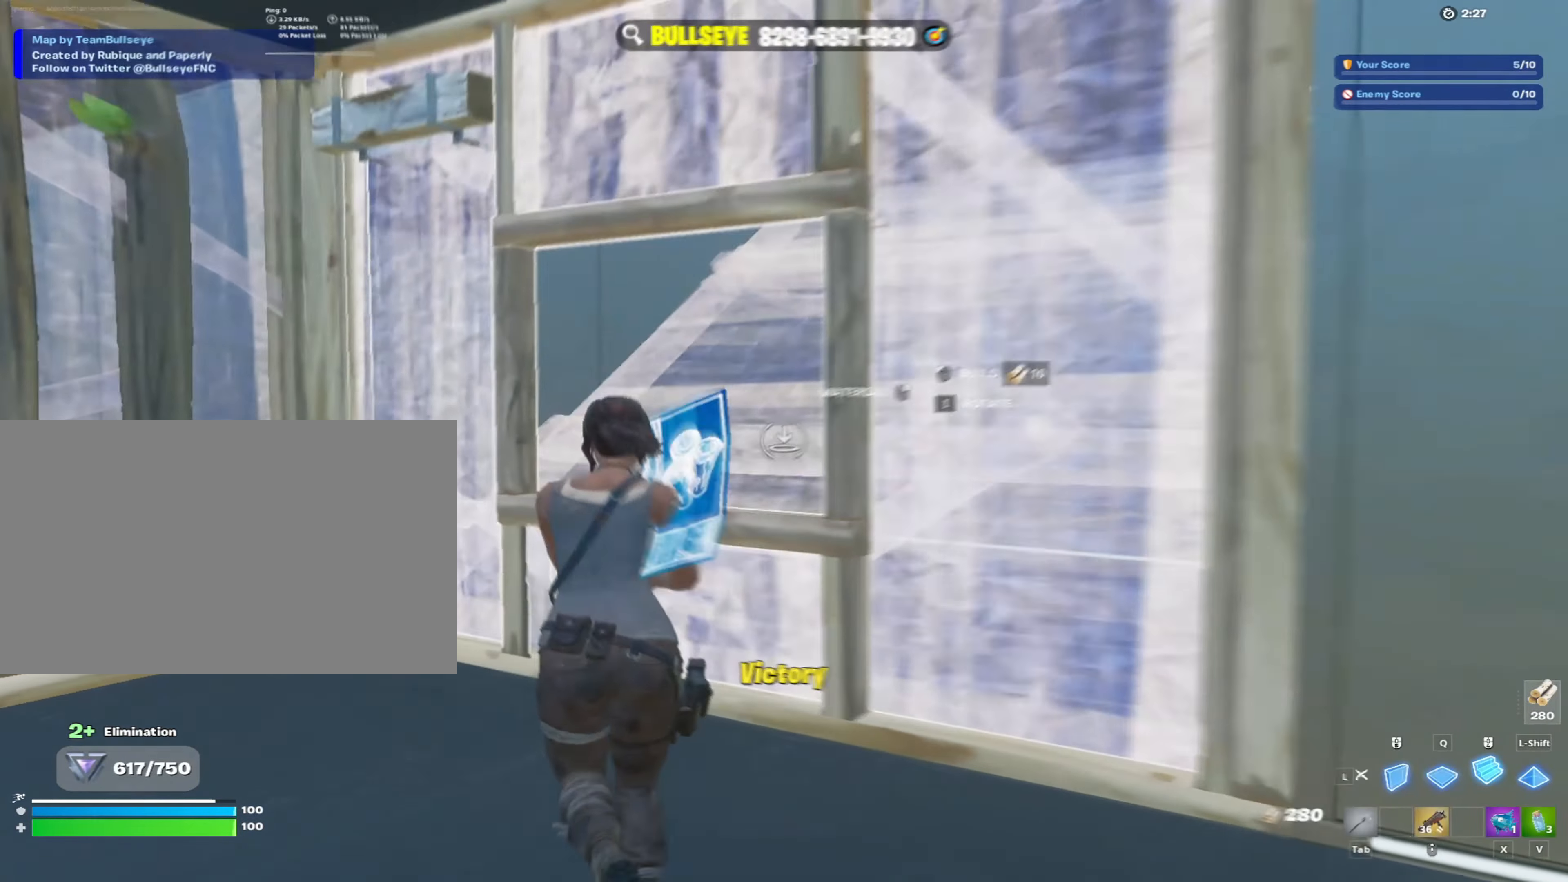
{"keys": ["a", "s"], "mouse": ["left"], "mouse_move": "down", "events": [[183, "mouse_left", "up"], [233, "mouse_wheel", "down"], [333, "f", "down"], [333, "mouse_wheel", "up"], [383, "mouse_left", "down"], [383, "w", "up"], [433, "f", "up"], [500, "s", "down"]]}
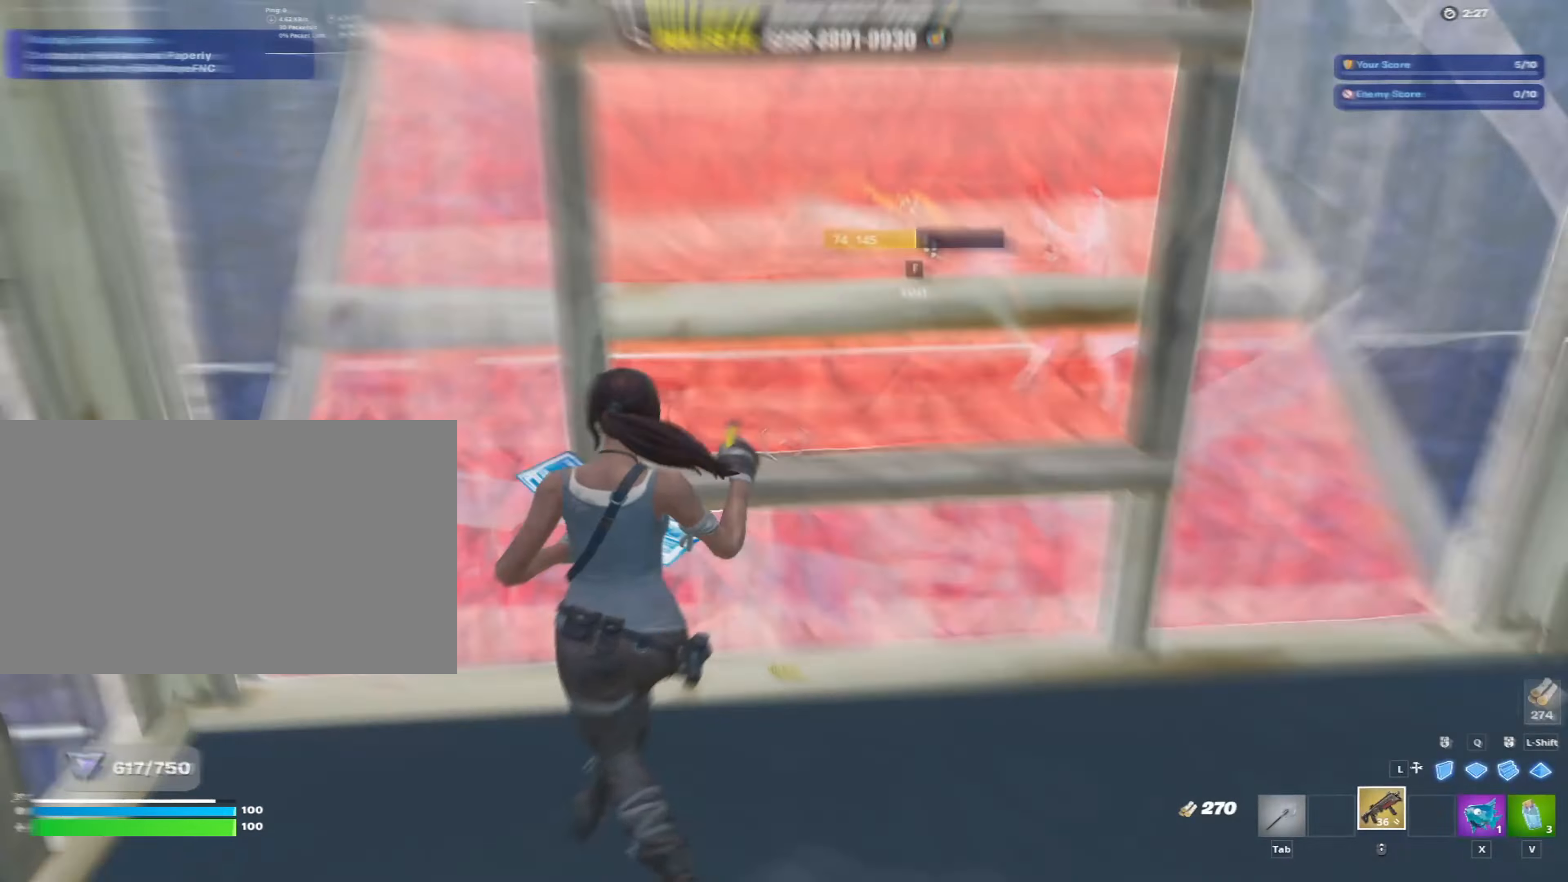
{"keys": ["f", "w"], "mouse": ["left"], "mouse_move": "down", "events": [[17, "mouse_left", "up"], [150, "a", "up"], [150, "mouse_wheel", "down"], [233, "mouse_wheel", "up"], [350, "s", "up"], [400, "a", "down"], [400, "w", "down"], [433, "f", "down"], [483, "a", "up"], [483, "mouse_left", "down"]]}
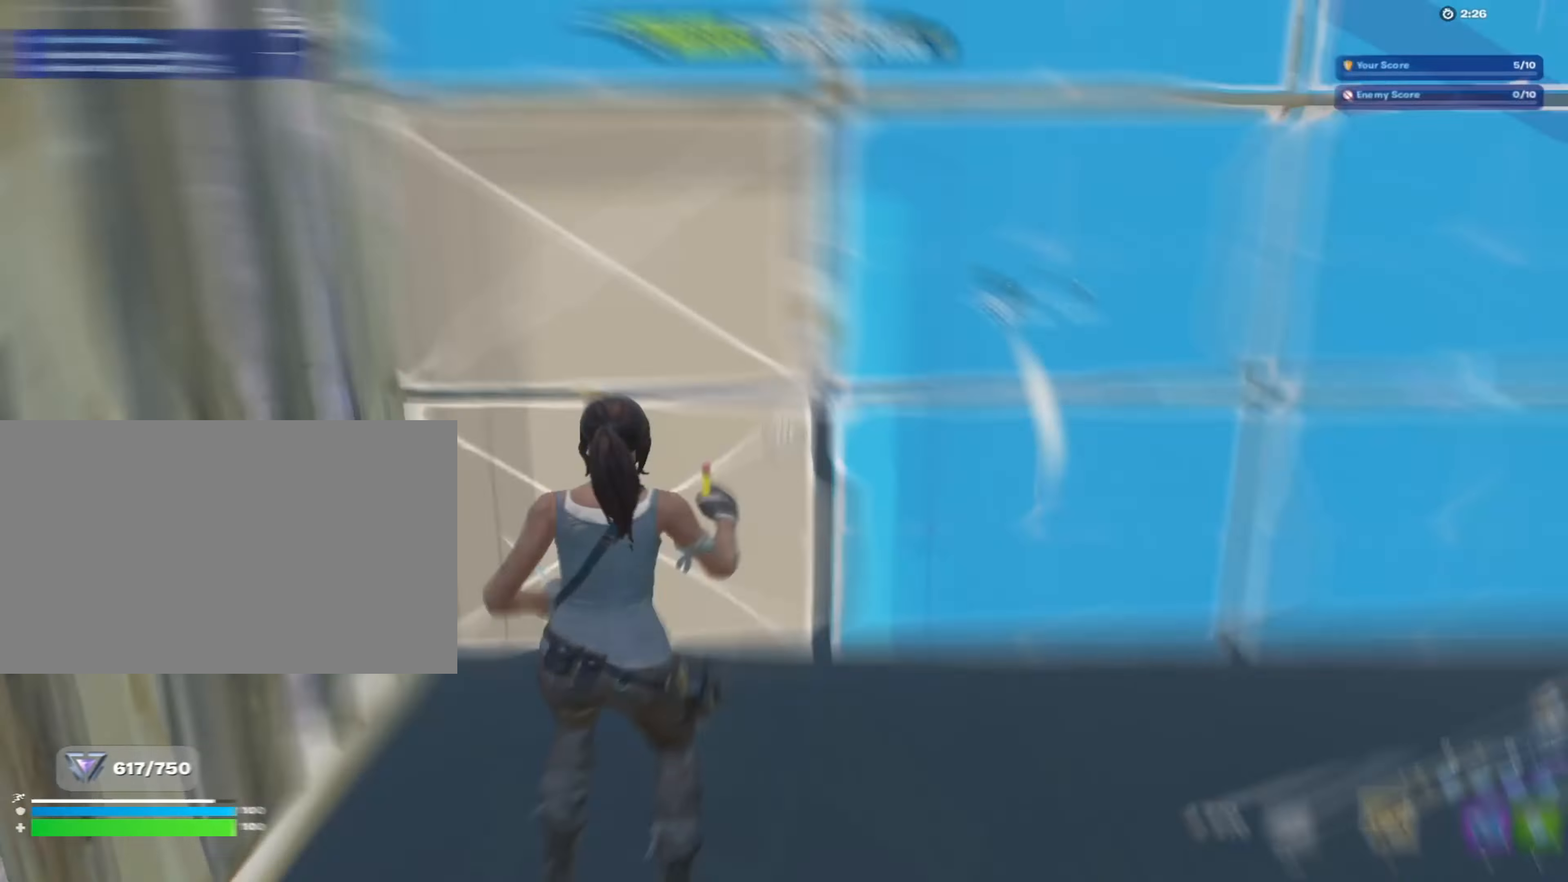
{"keys": ["a", "w"], "mouse": ["left"], "mouse_move": "still", "events": [[33, "f", "up"], [183, "mouse_left", "up"], [217, "a", "down"], [367, "mouse_left", "down"]]}
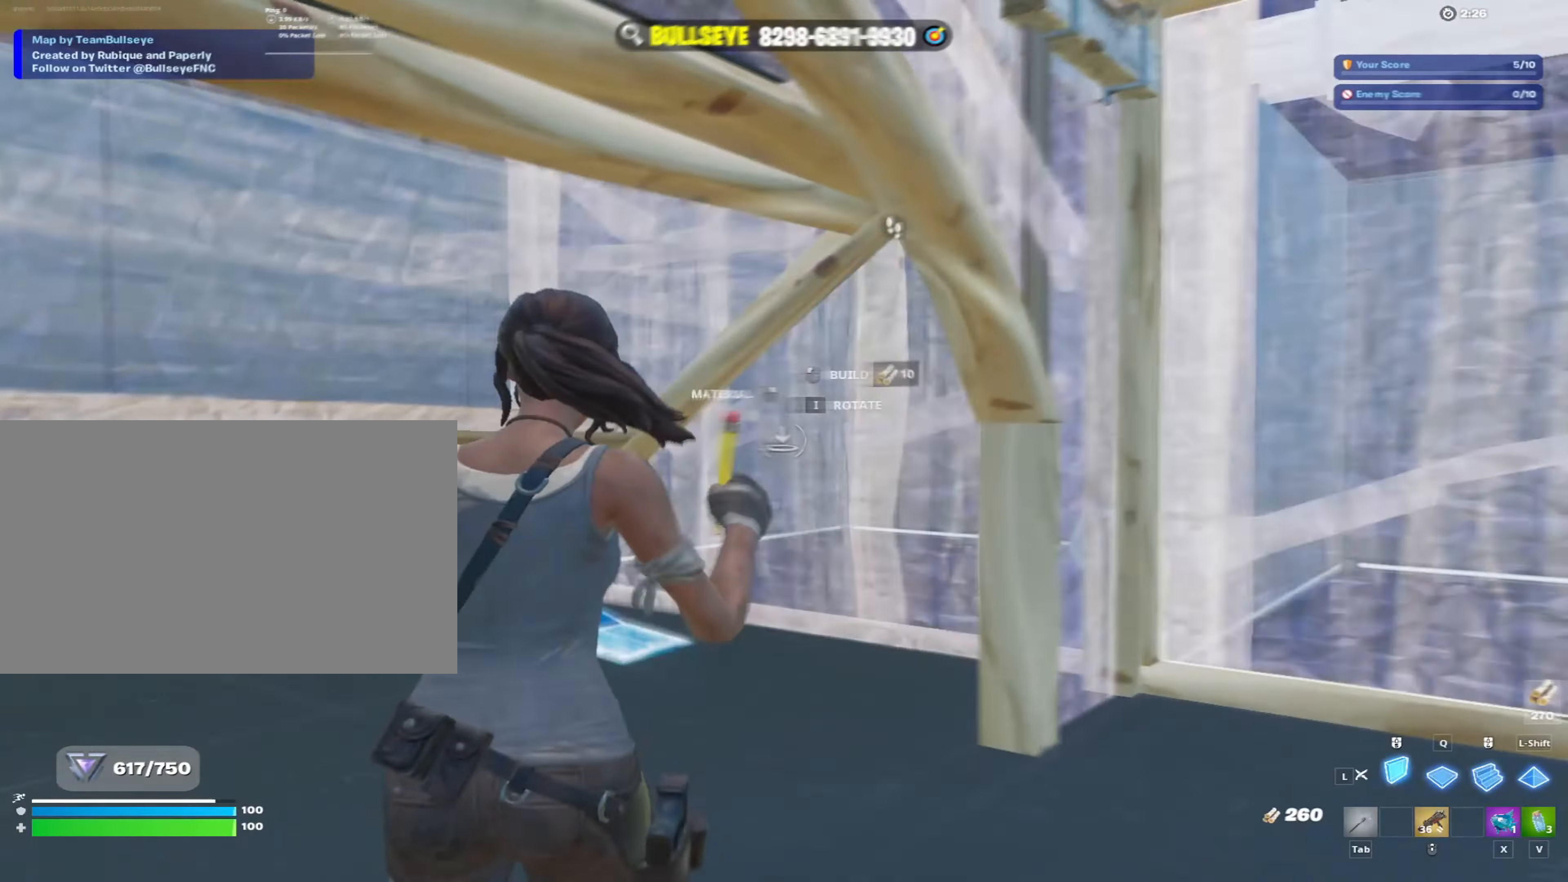
{"keys": ["w"], "mouse": ["left"], "mouse_move": "right", "events": [[100, "mouse_left", "up"], [150, "a", "up"], [183, "mouse_wheel", "down"], [267, "mouse_wheel", "up"], [333, "a", "down"], [383, "a", "up"], [383, "f", "down"], [417, "mouse_left", "down"], [467, "f", "up"]]}
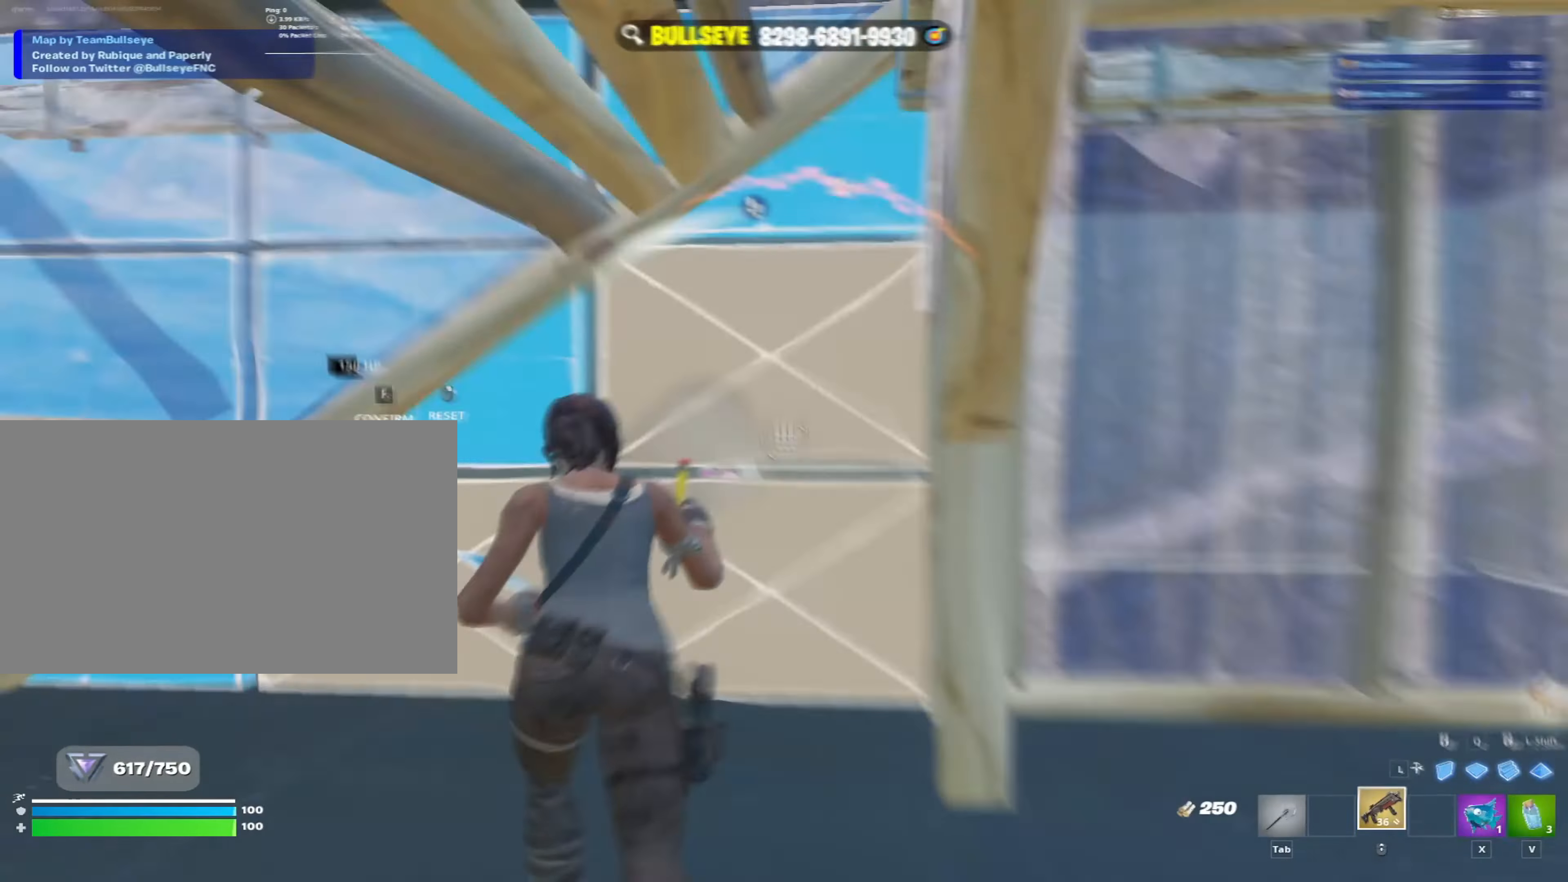
{"keys": ["a", "s"], "mouse": ["wheel"], "mouse_move": "up-left", "events": [[67, "mouse_left", "up"], [117, "a", "down"], [117, "mouse_left", "down"], [200, "a", "up"], [200, "f", "down"], [200, "mouse_left", "up"], [250, "a", "down"], [283, "mouse_left", "down"], [300, "w", "up"], [350, "f", "up"], [400, "mouse_left", "up"], [400, "s", "down"], [483, "mouse_wheel", "down"]]}
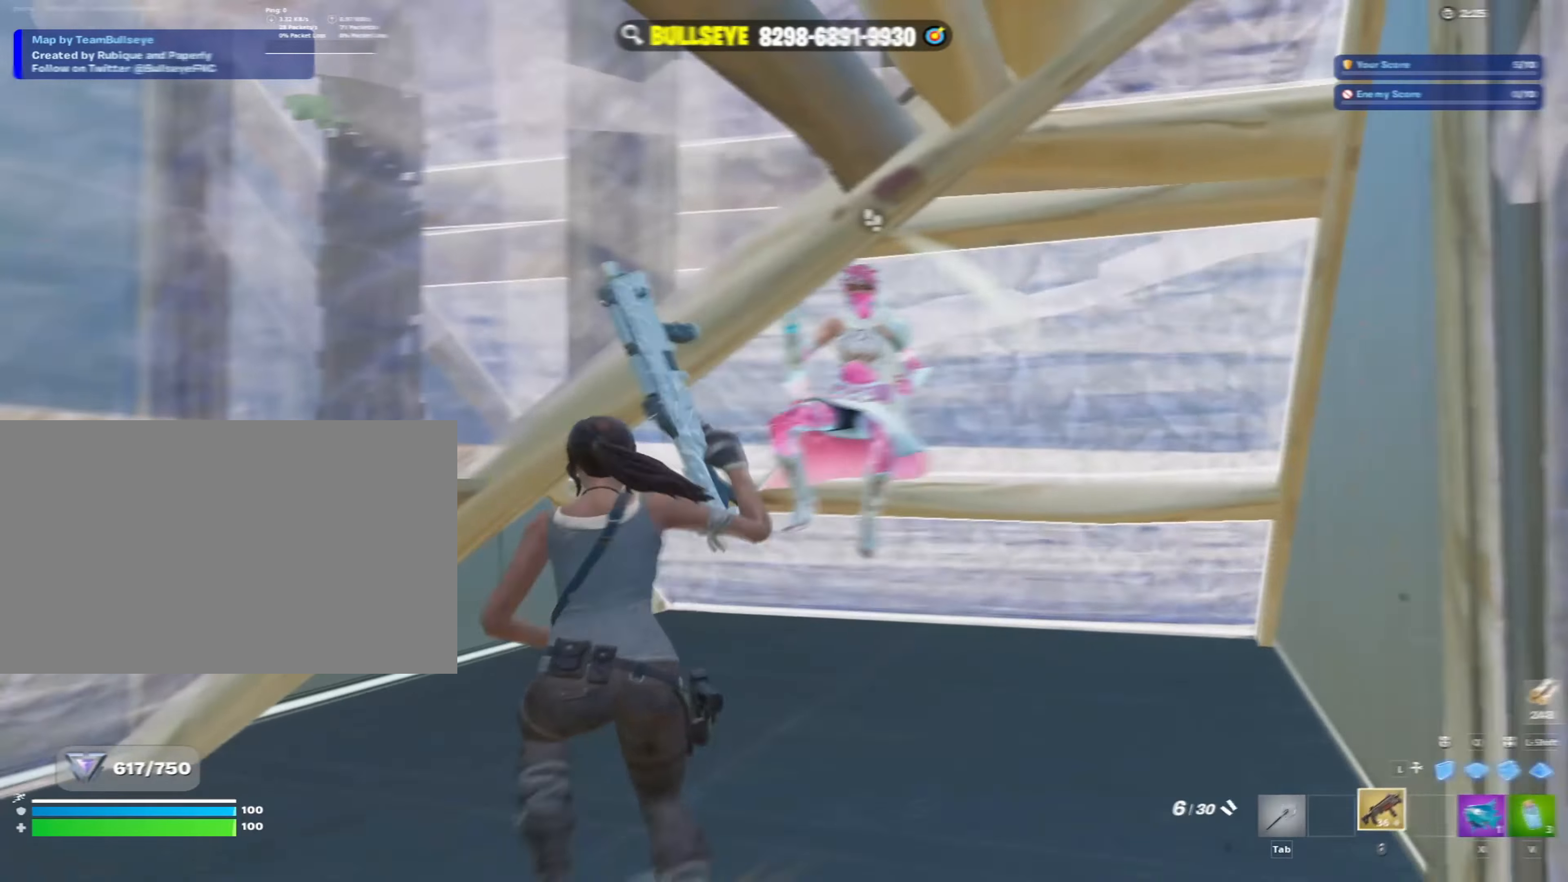
{"keys": ["s"], "mouse": [], "mouse_move": "left", "events": [[33, "a", "up"], [67, "mouse_wheel", "up"], [217, "d", "down"], [417, "d", "up"]]}
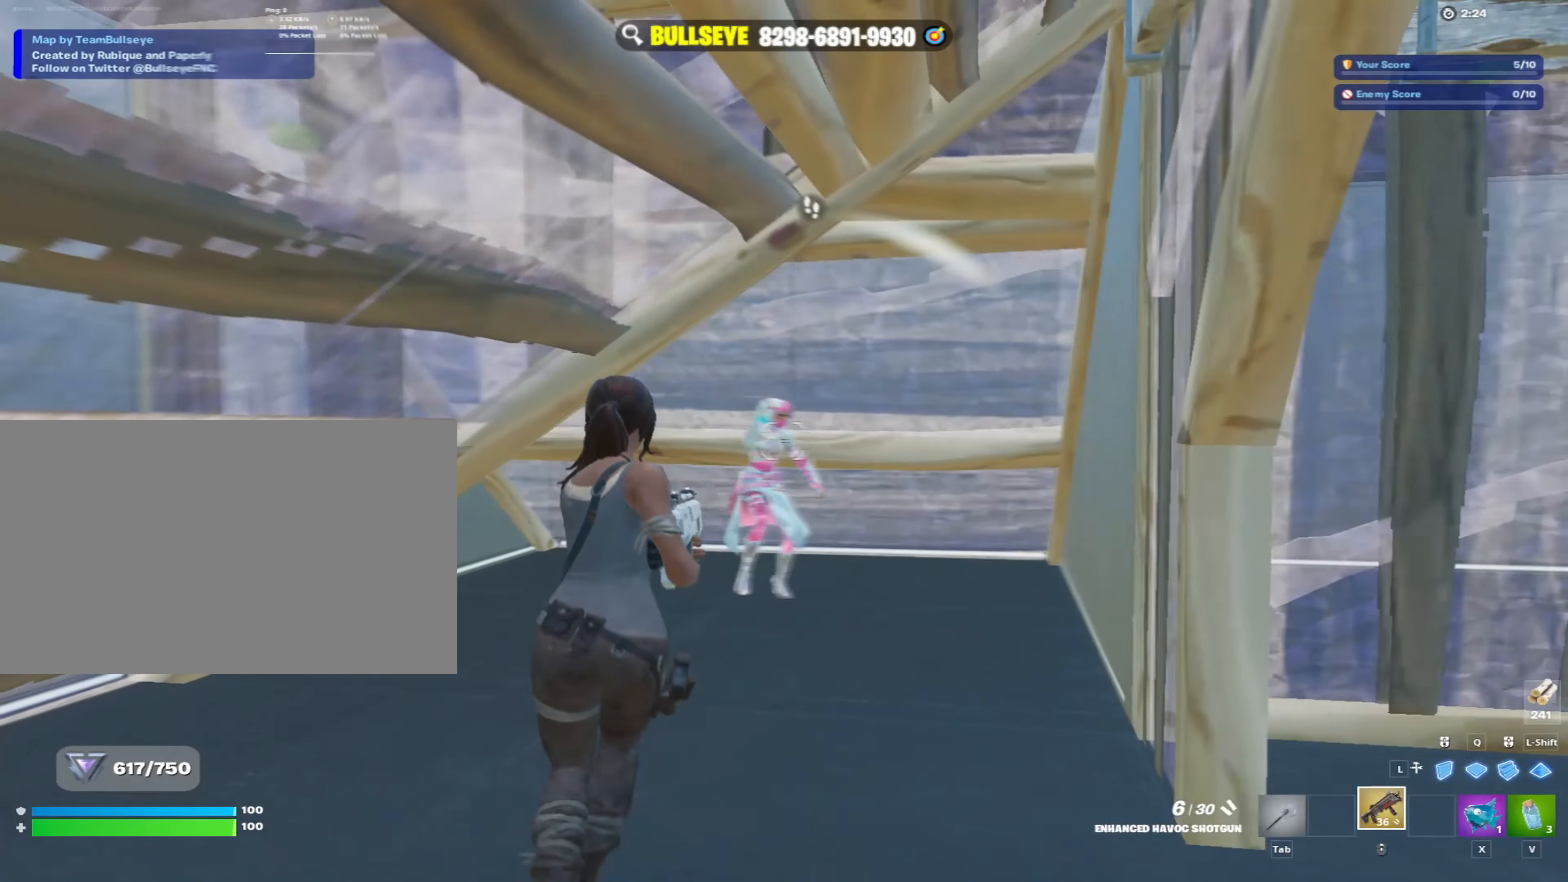
{"keys": ["caps_lock", "d", "w"], "mouse": [], "mouse_move": "up", "events": [[100, "d", "down"], [150, "mouse_left", "down"], [150, "s", "up"], [233, "mouse_left", "up"], [283, "w", "down"], [333, "caps_lock", "down"]]}
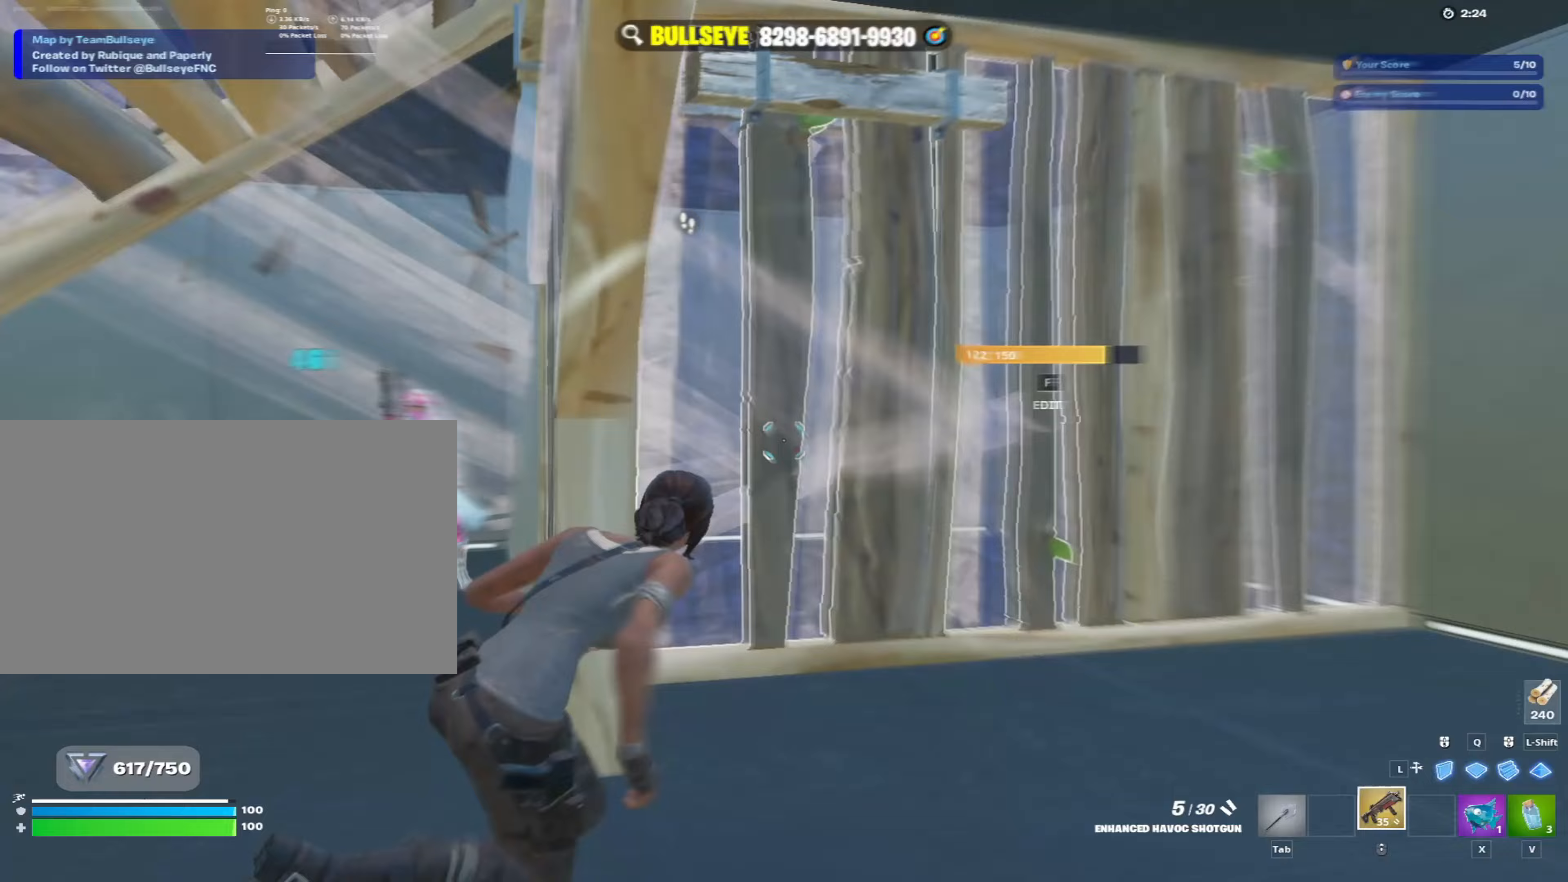
{"keys": [], "mouse": [], "mouse_move": "left", "events": [[67, "caps_lock", "up"], [117, "w", "up"], [200, "mouse_wheel", "down"], [200, "w", "down"], [233, "mouse_wheel", "up"], [350, "d", "up"], [433, "w", "up"]]}